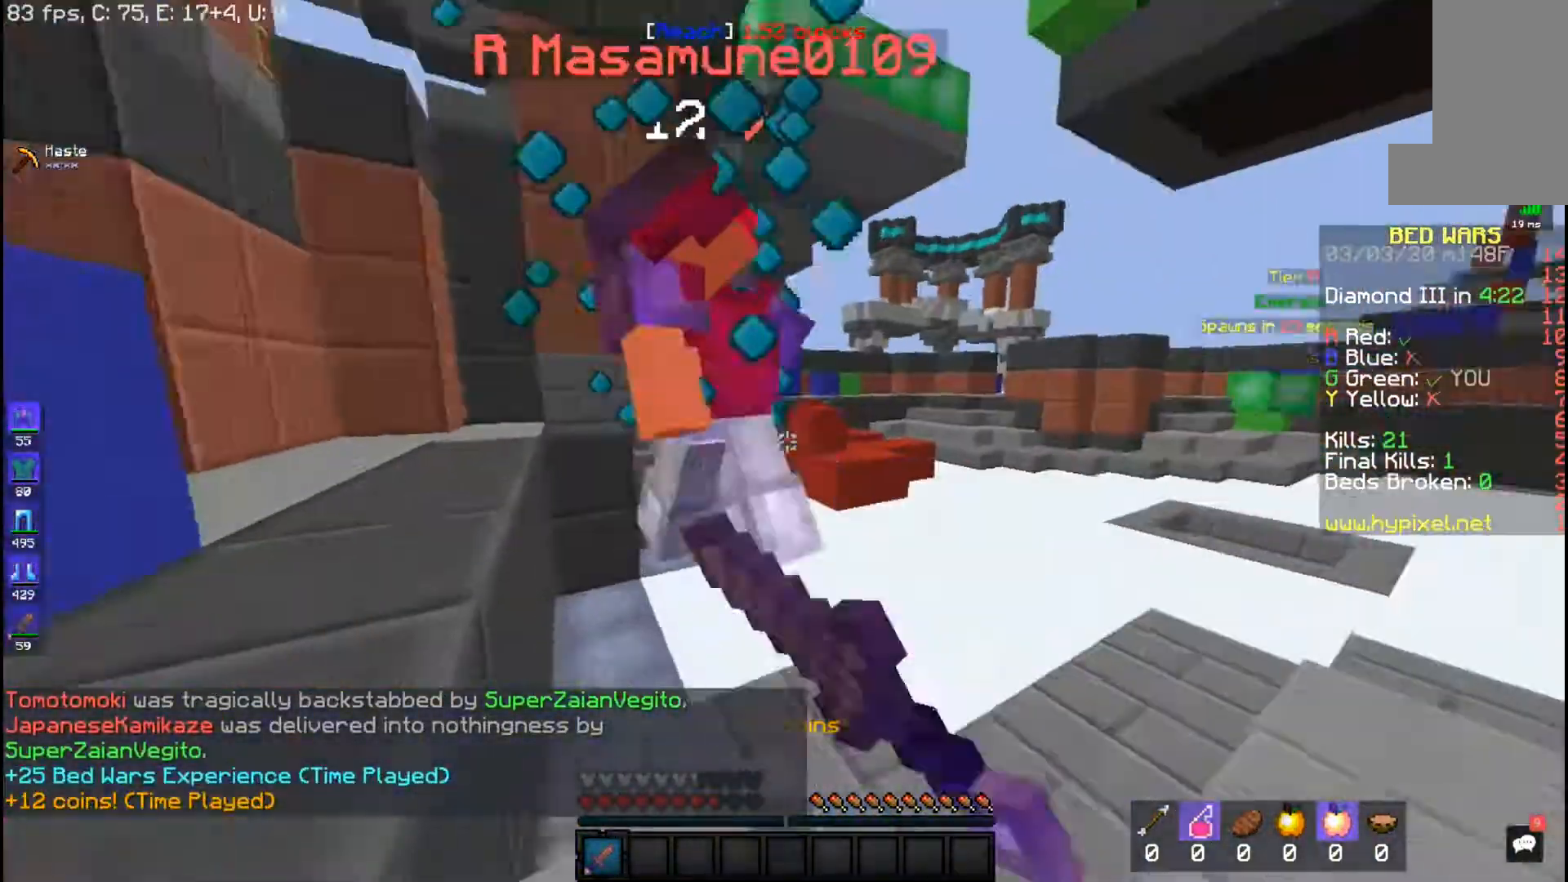
Gameplay with keyboard and mouse; each line is a JSON object with the keys and mouse buttons held at the frame after it. "events" lists presses ("down") and releases ("up") of "a", "d", "s", "space", "w", "mouse_left" and "mouse_right" between this image and that frame as [ms after this image, input, new state], when the widget could be followed in between. "mouse_left", "mouse_right" = the "left", "right" buttons of the "mouse" list. No other keys are recorded. Fast repeated clicks can show as one long hold. Mouse movement is not recorded.
{"keys": ["d"], "mouse": ["left"], "events": [[333, "w", "up"], [417, "d", "down"], [500, "a", "up"]]}
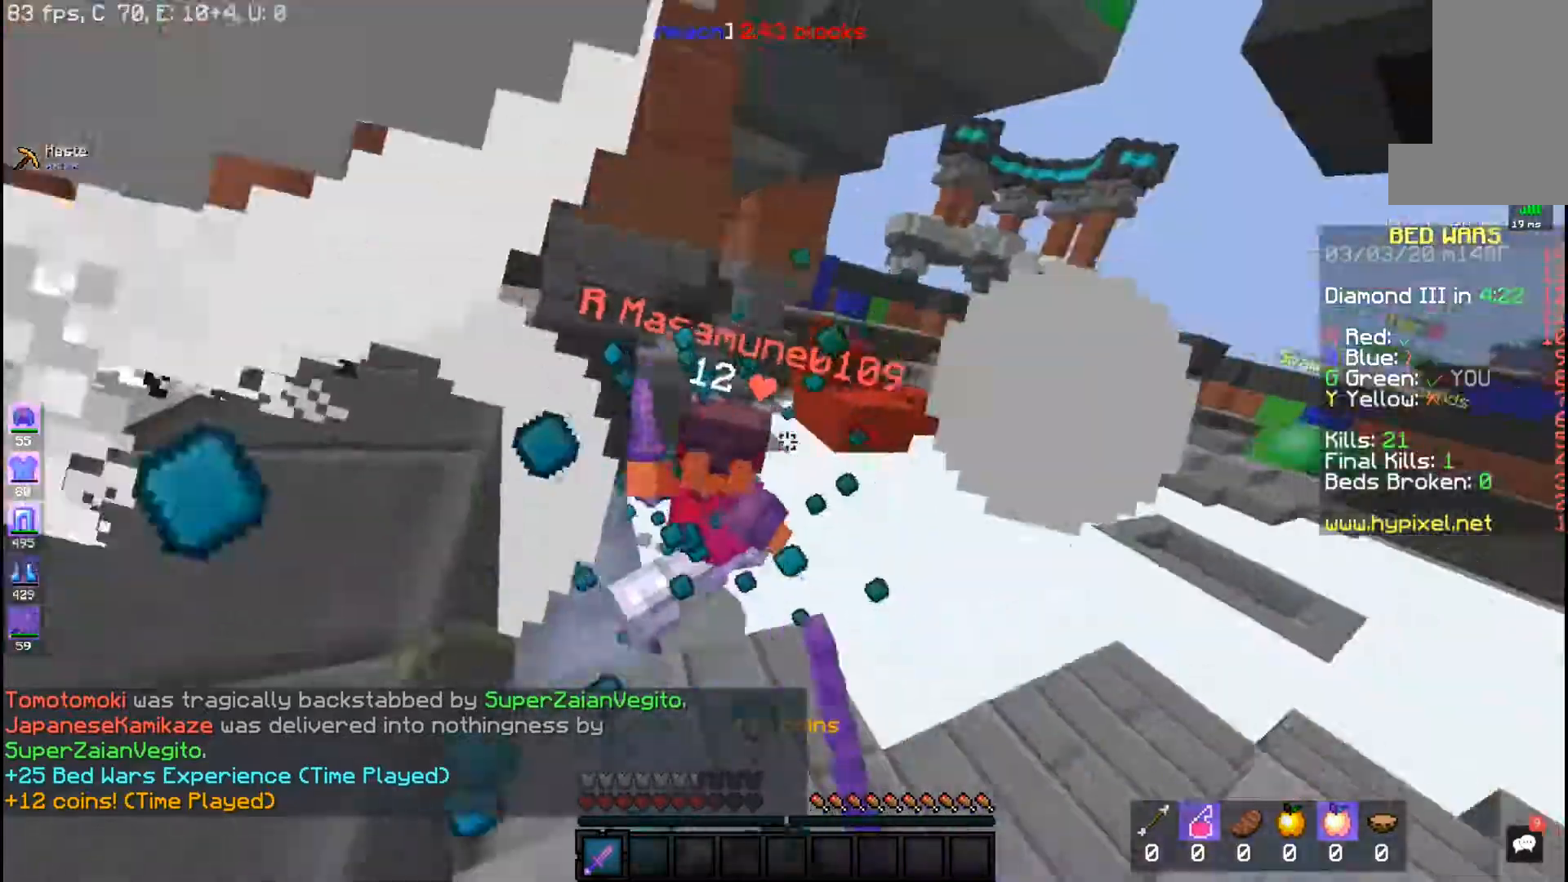
{"keys": ["w"], "mouse": ["left"], "events": [[117, "w", "down"], [283, "d", "up"]]}
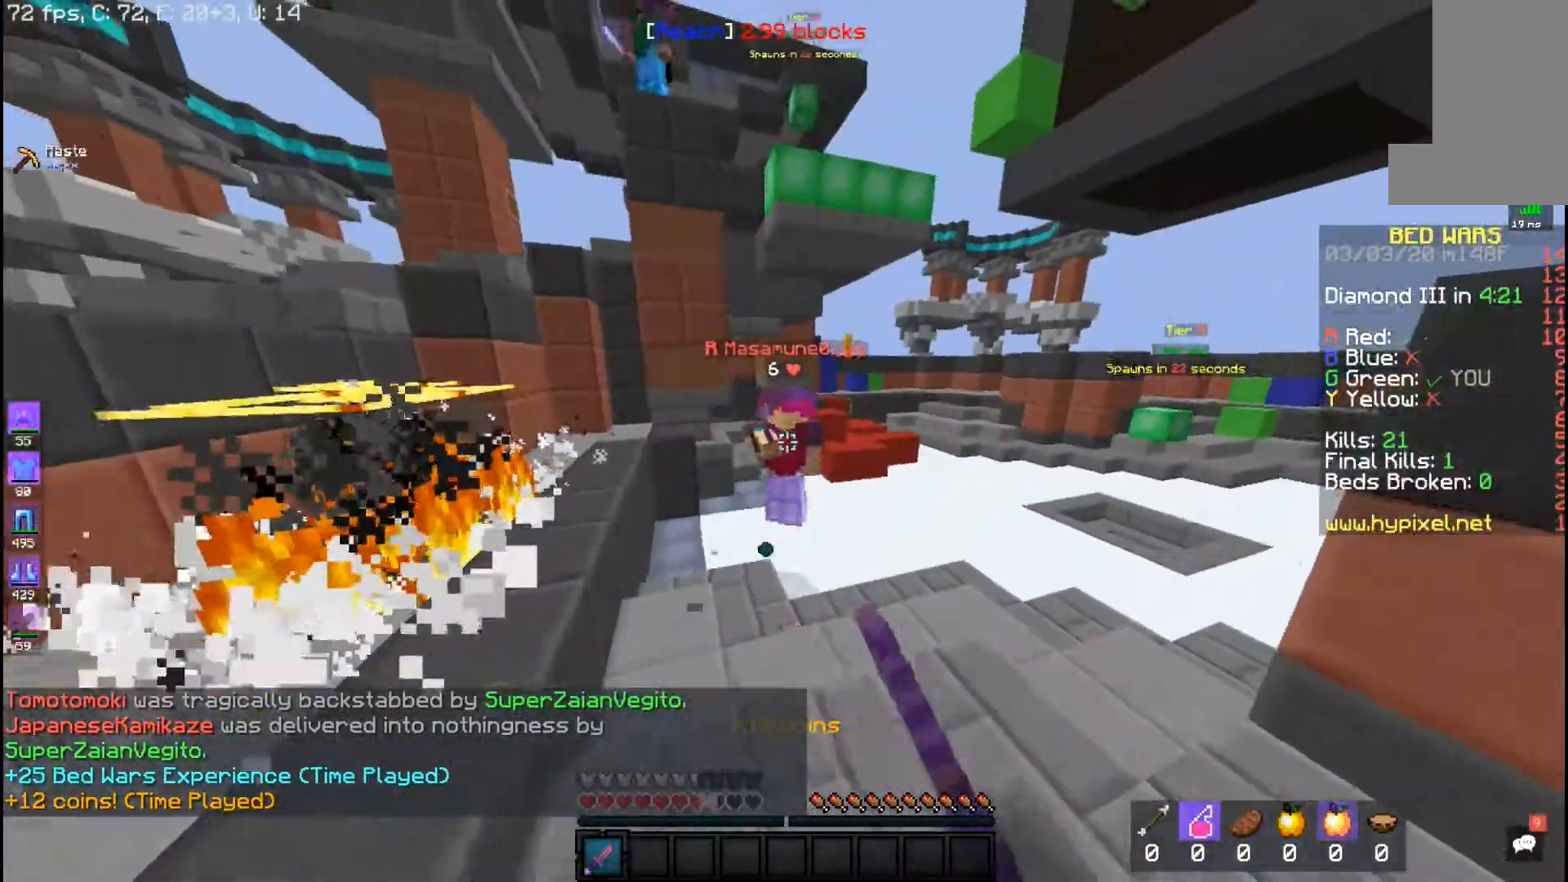
{"keys": ["a", "w"], "mouse": ["left"], "events": [[133, "mouse_left", "up"], [217, "a", "down"], [217, "mouse_left", "down"], [317, "mouse_left", "up"], [367, "mouse_left", "down"]]}
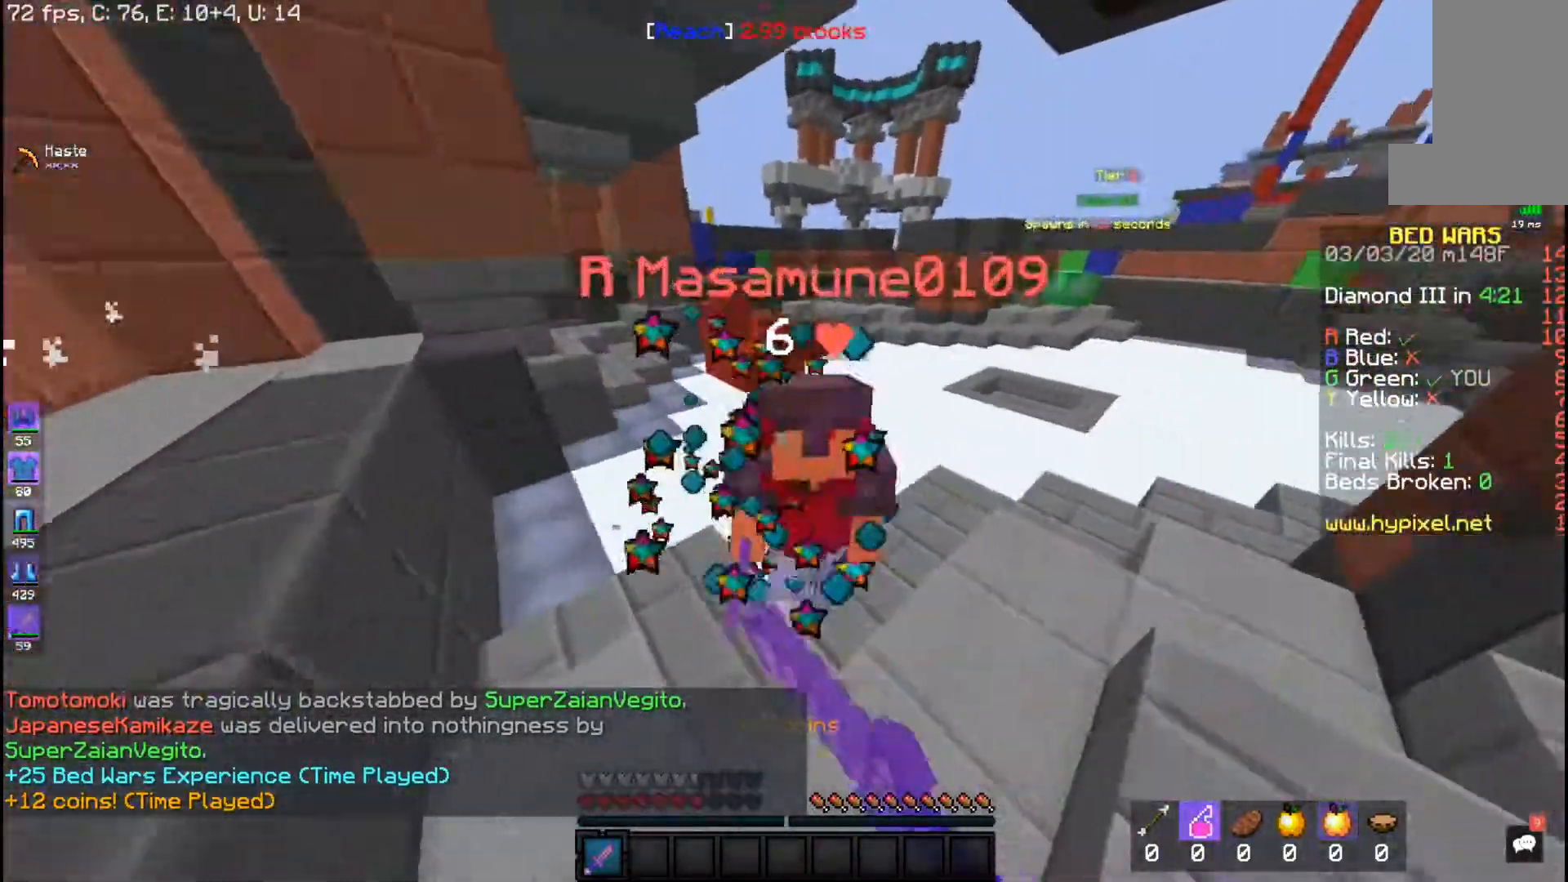
{"keys": ["w"], "mouse": ["left"], "events": [[150, "a", "up"], [167, "w", "up"], [217, "w", "down"]]}
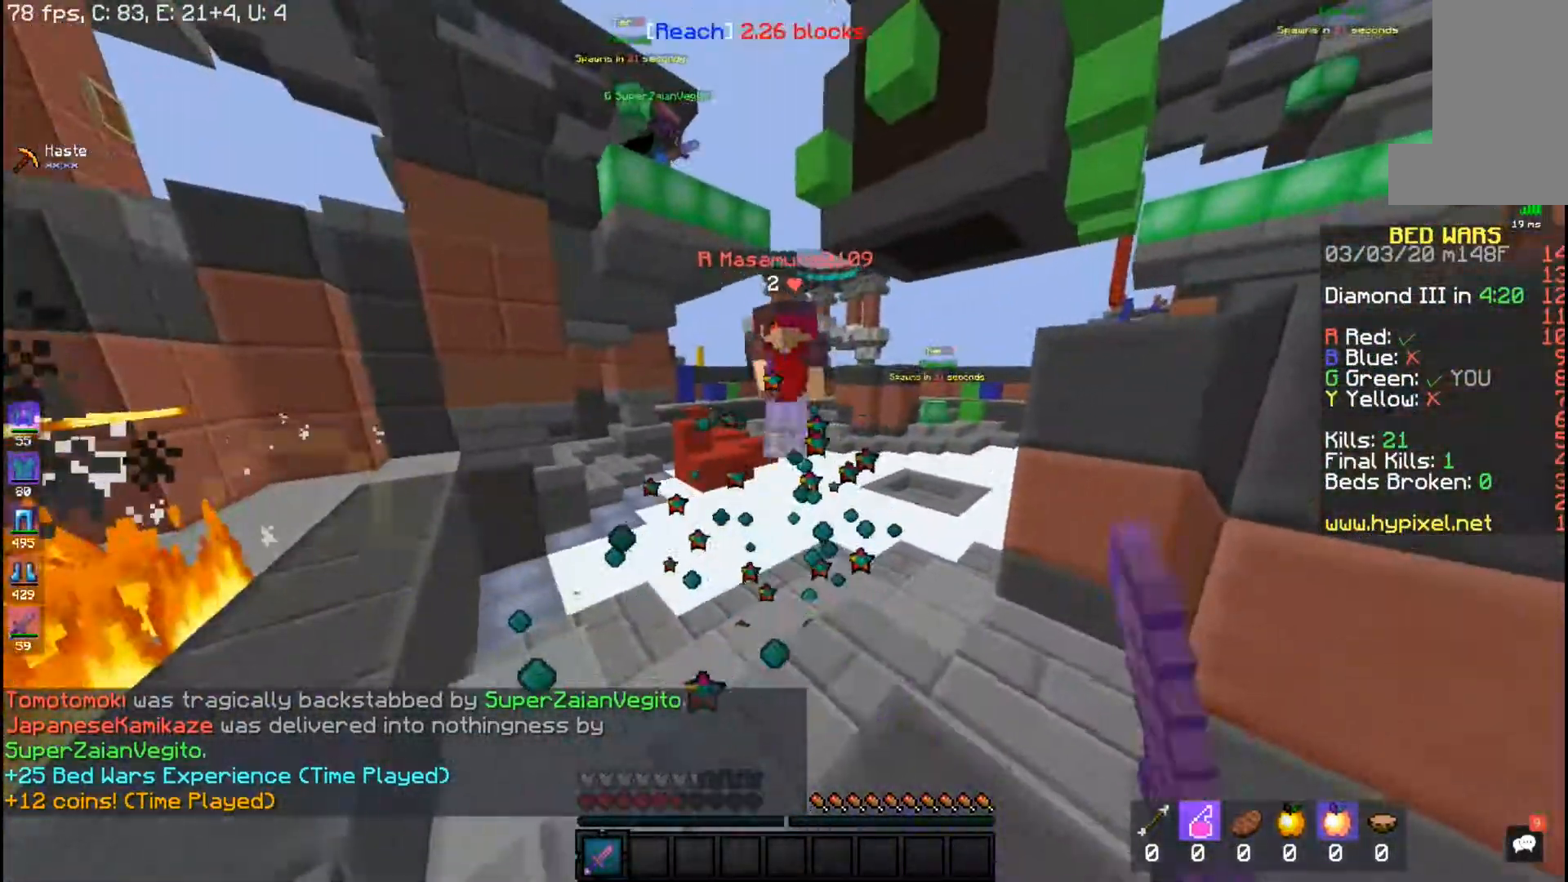
{"keys": ["space", "w"], "mouse": ["left"], "events": [[317, "space", "down"]]}
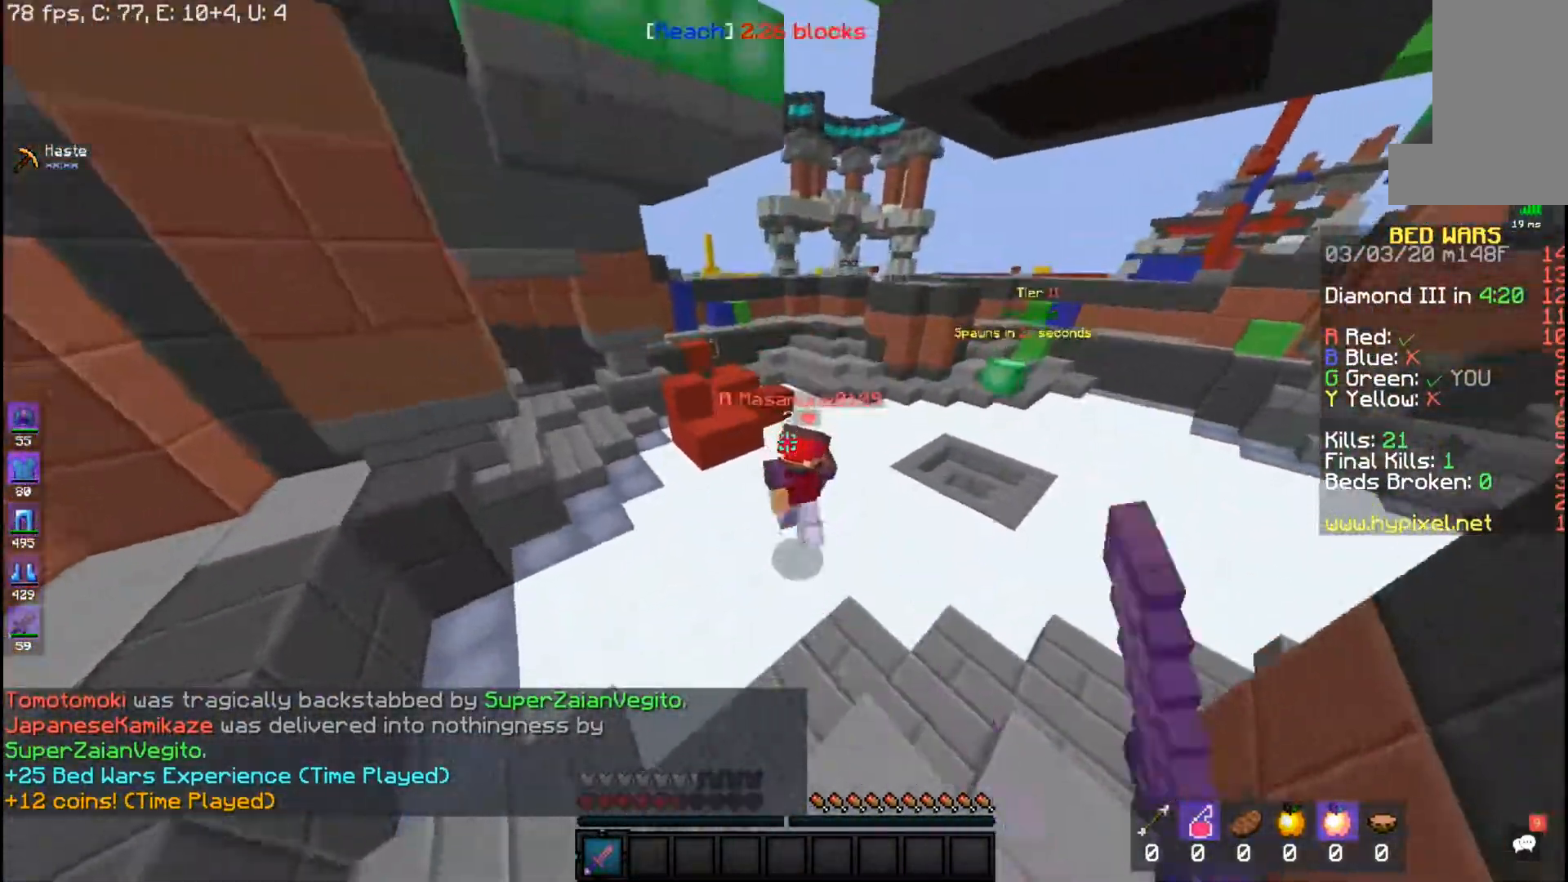
{"keys": ["space", "w"], "mouse": ["left"], "events": [[33, "space", "up"], [417, "space", "down"]]}
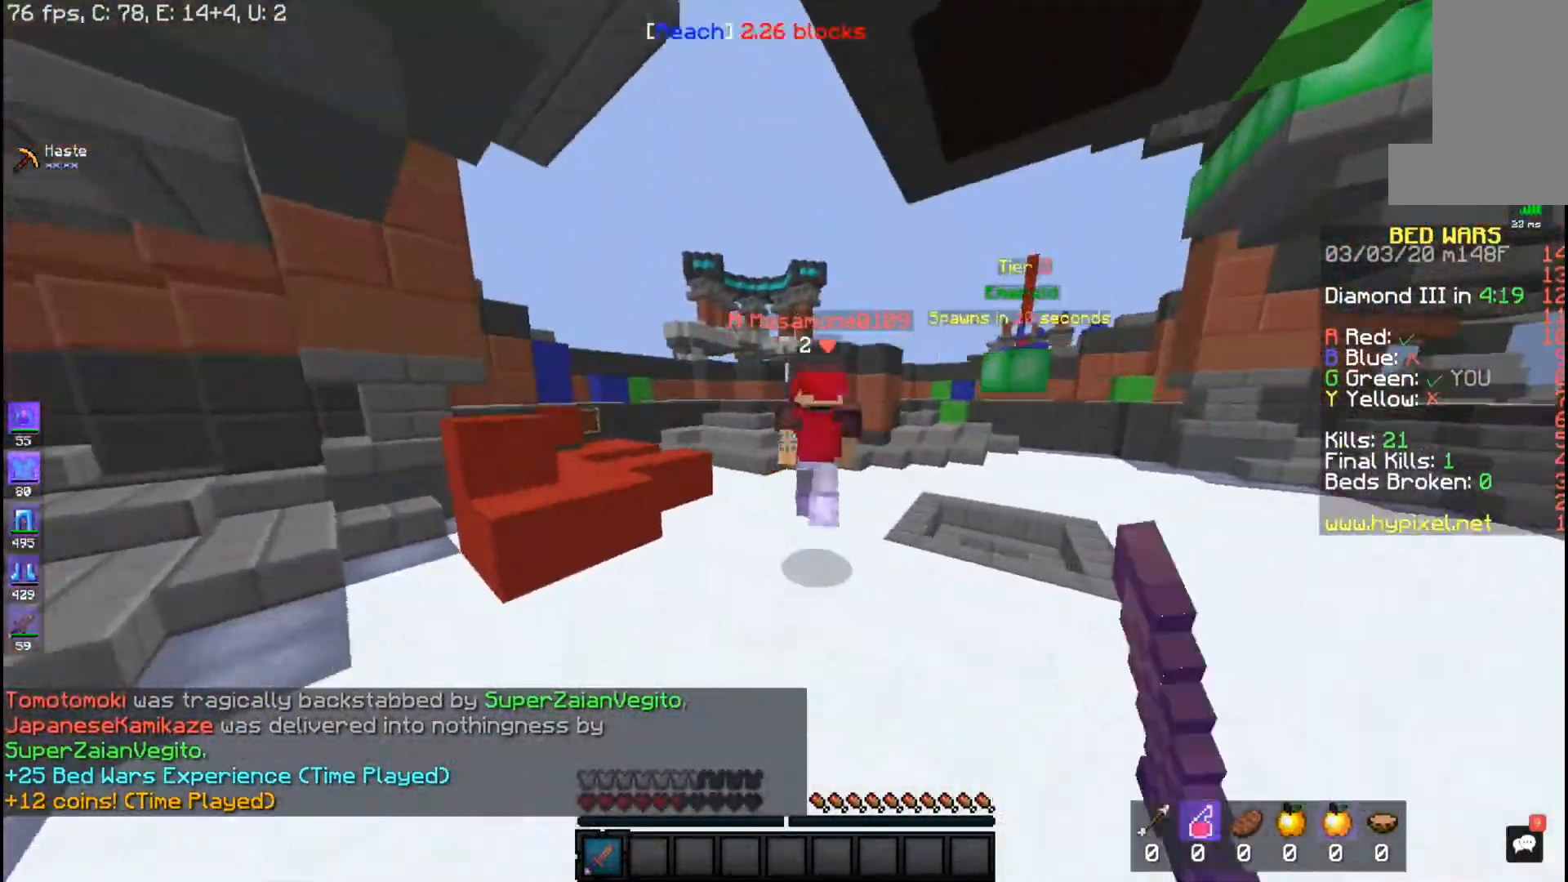
{"keys": ["space", "w"], "mouse": ["left"], "events": []}
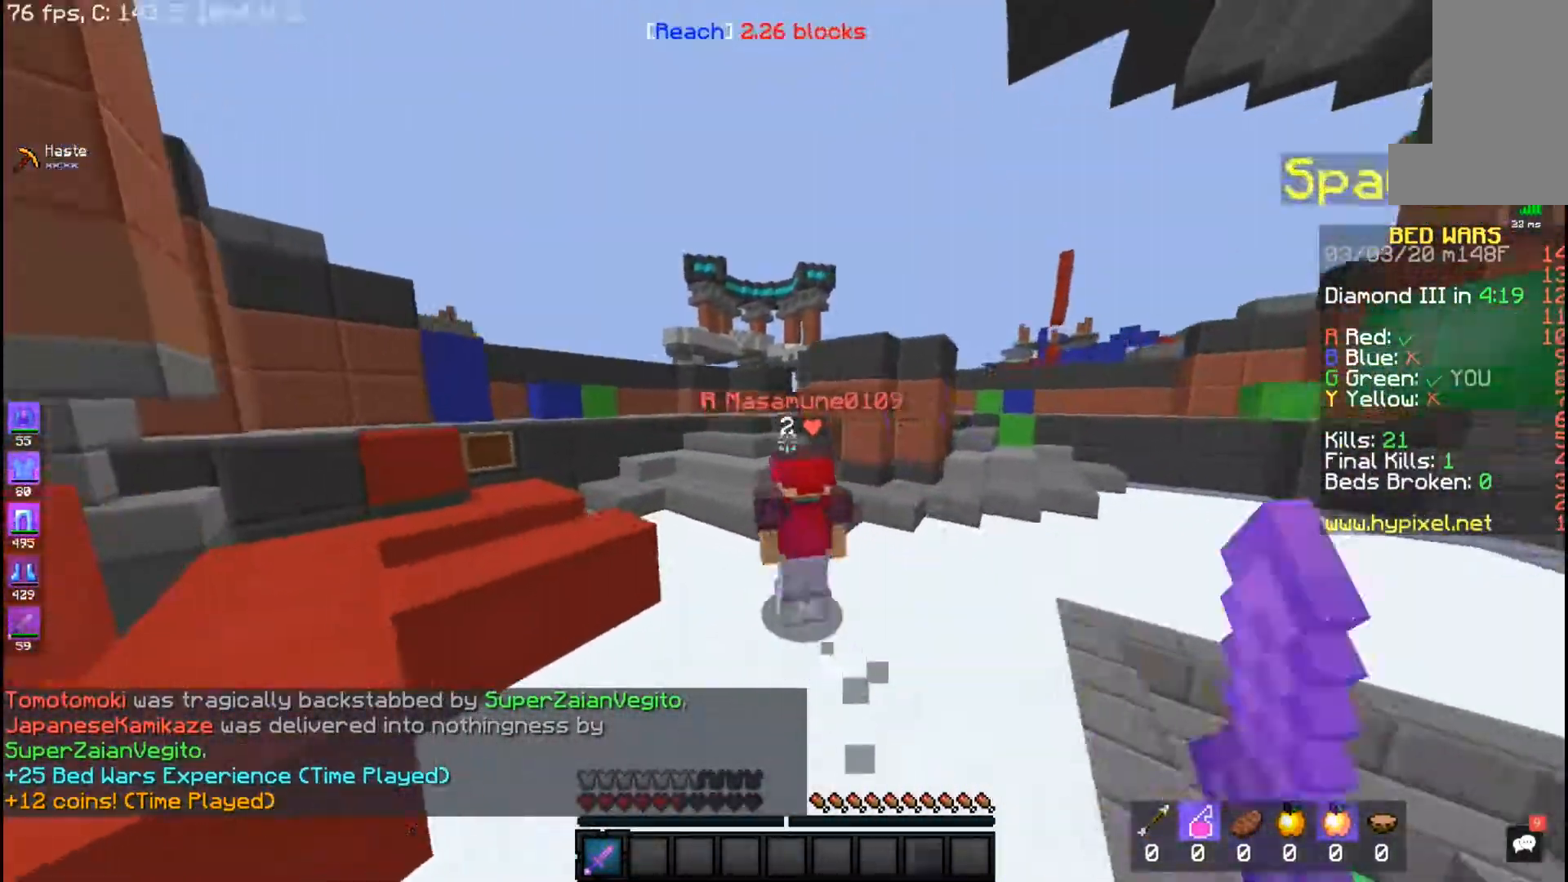
{"keys": ["space", "w"], "mouse": ["left"], "events": [[83, "mouse_left", "up"], [117, "mouse_left", "down"], [233, "mouse_left", "up"], [267, "mouse_left", "down"]]}
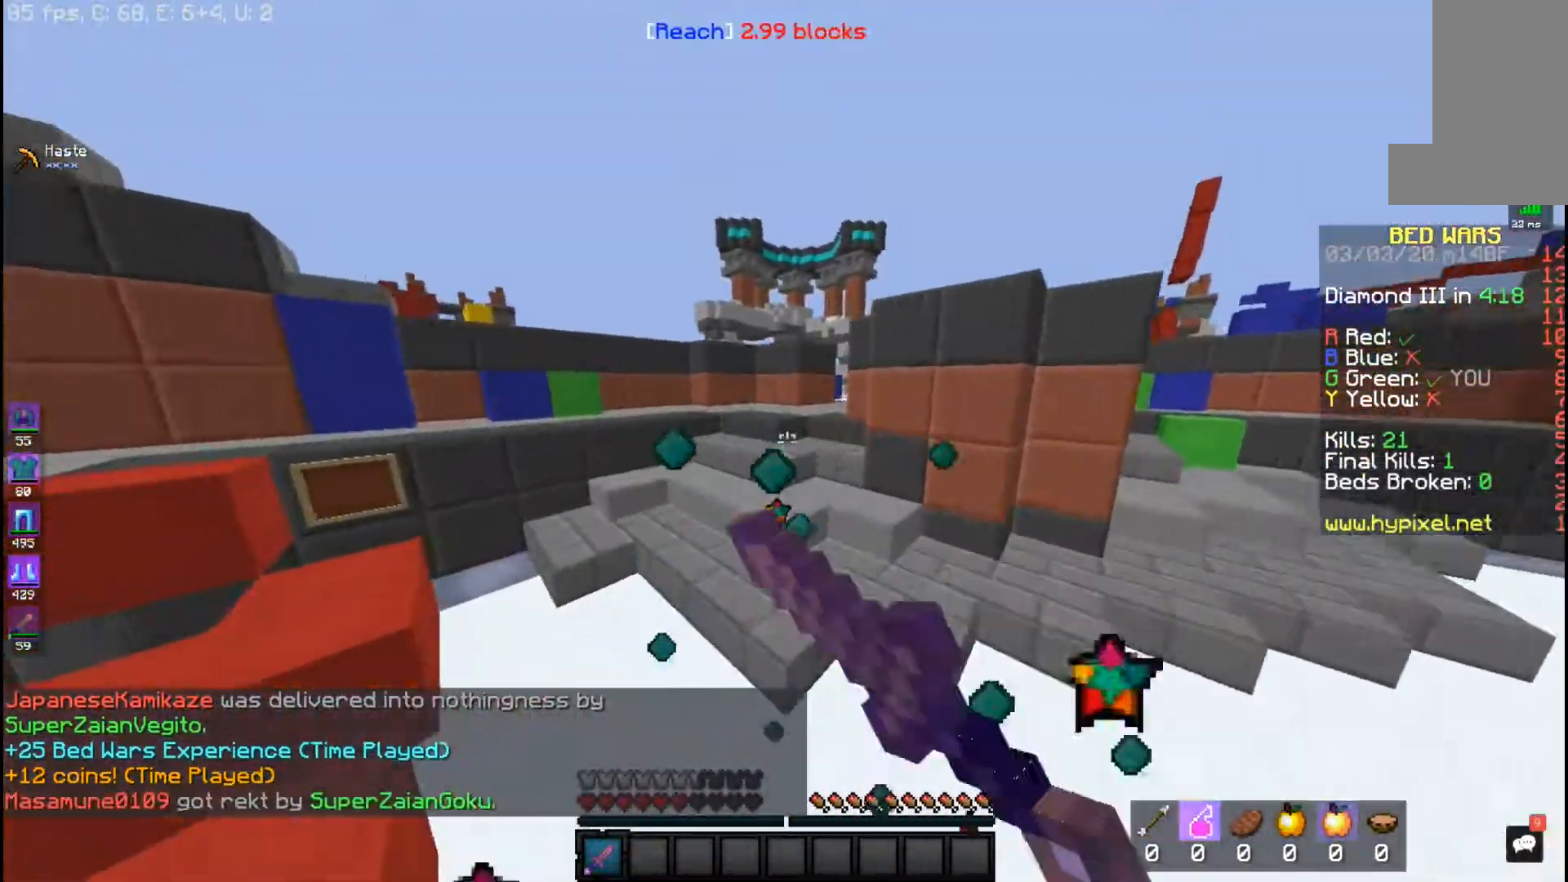
{"keys": ["space", "w"], "mouse": [], "events": [[33, "mouse_left", "up"], [117, "mouse_left", "down"], [267, "mouse_left", "up"]]}
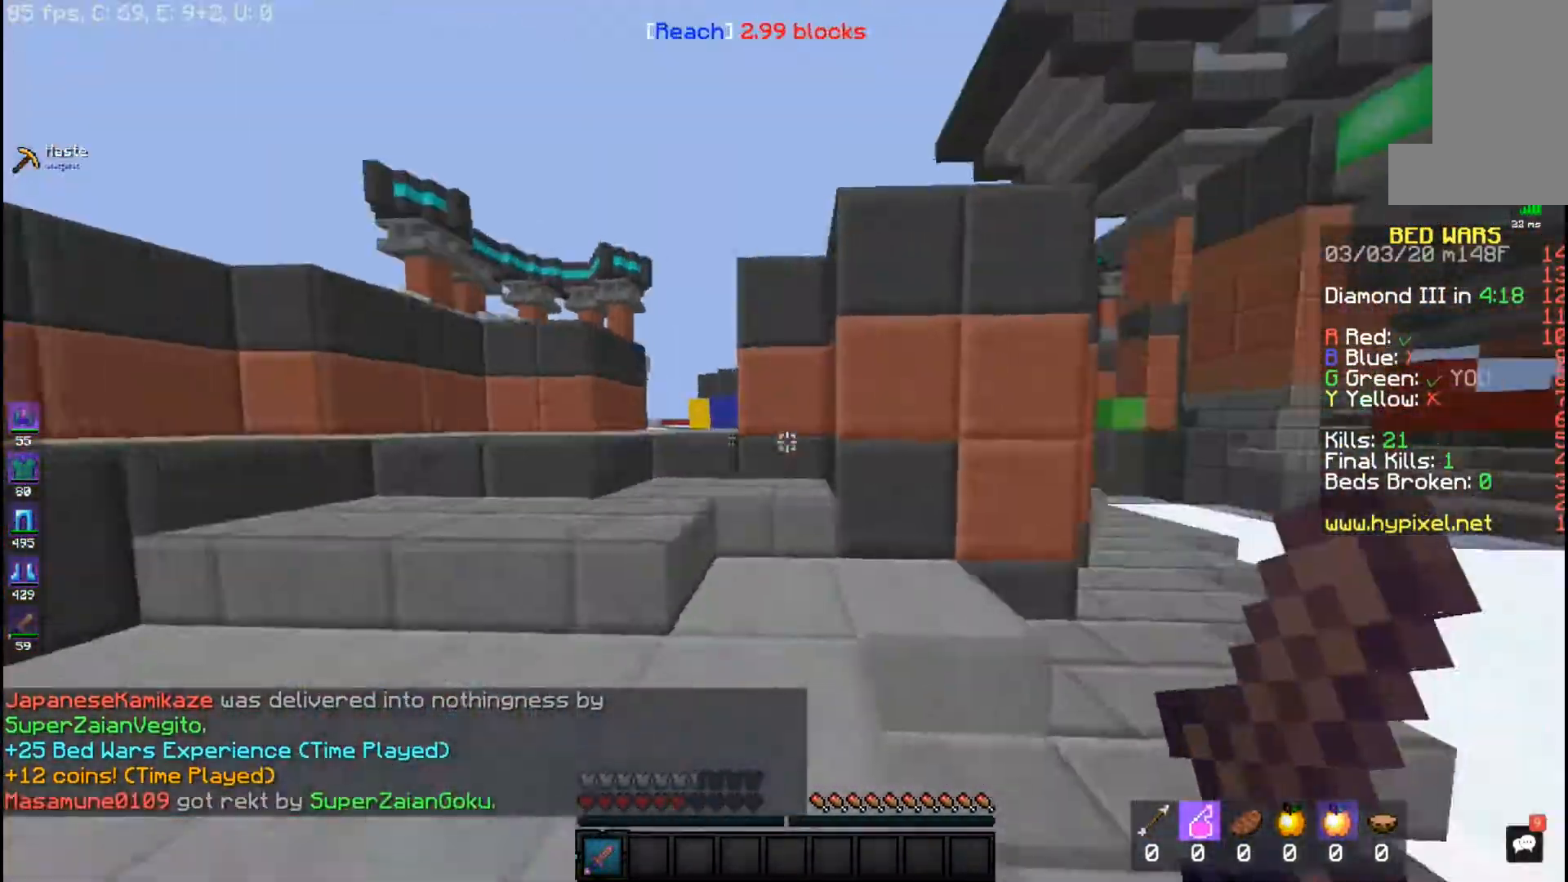
{"keys": ["w"], "mouse": [], "events": [[17, "space", "up"], [217, "space", "down"], [467, "space", "up"]]}
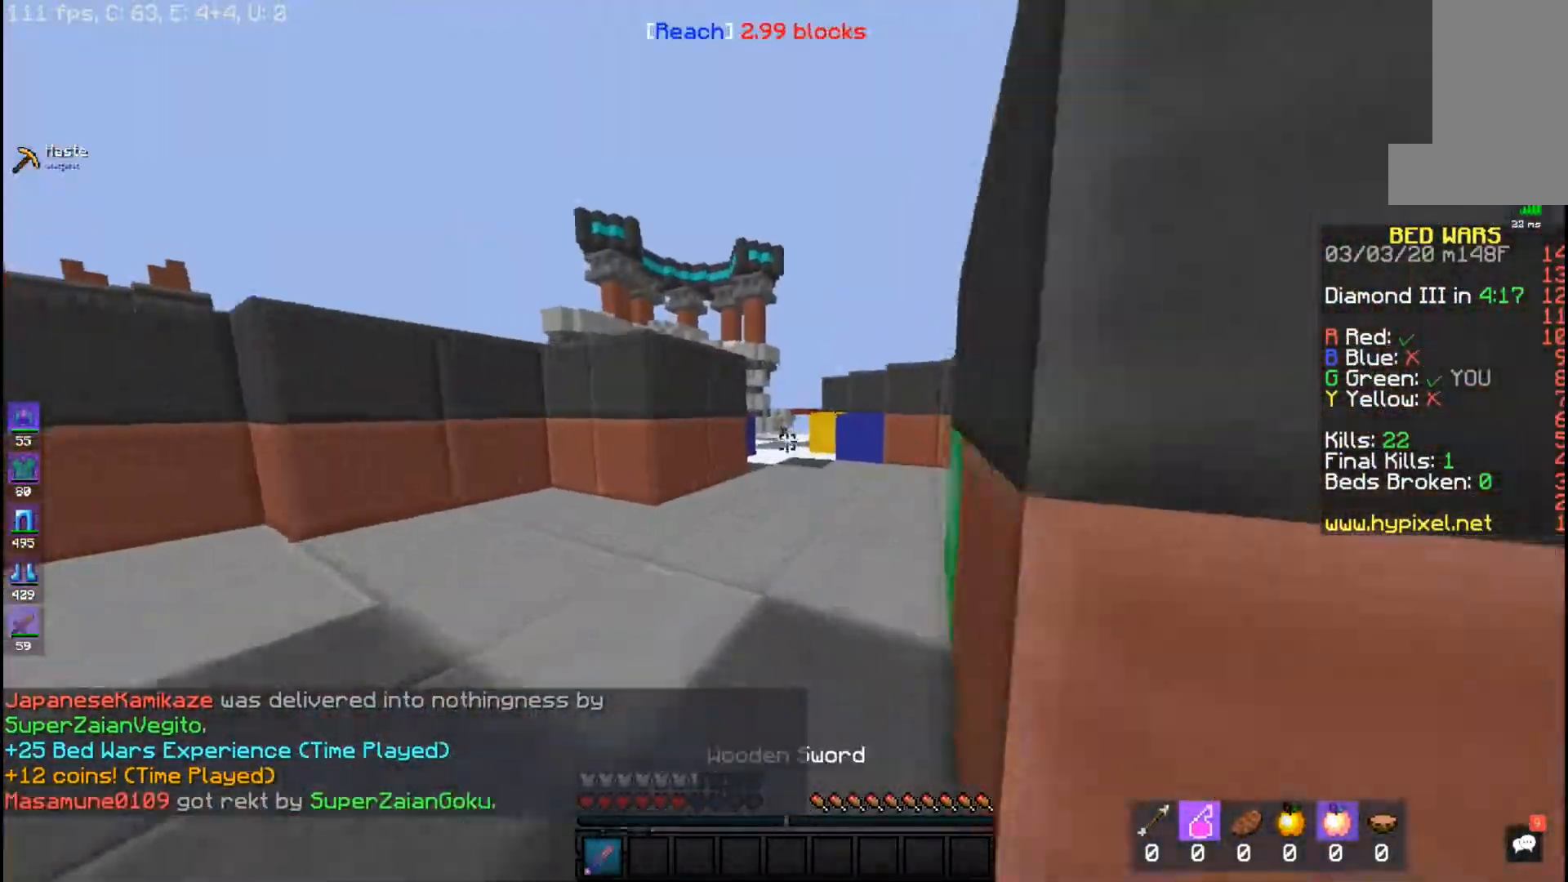
{"keys": ["w"], "mouse": [], "events": [[17, "a", "down"], [233, "a", "up"]]}
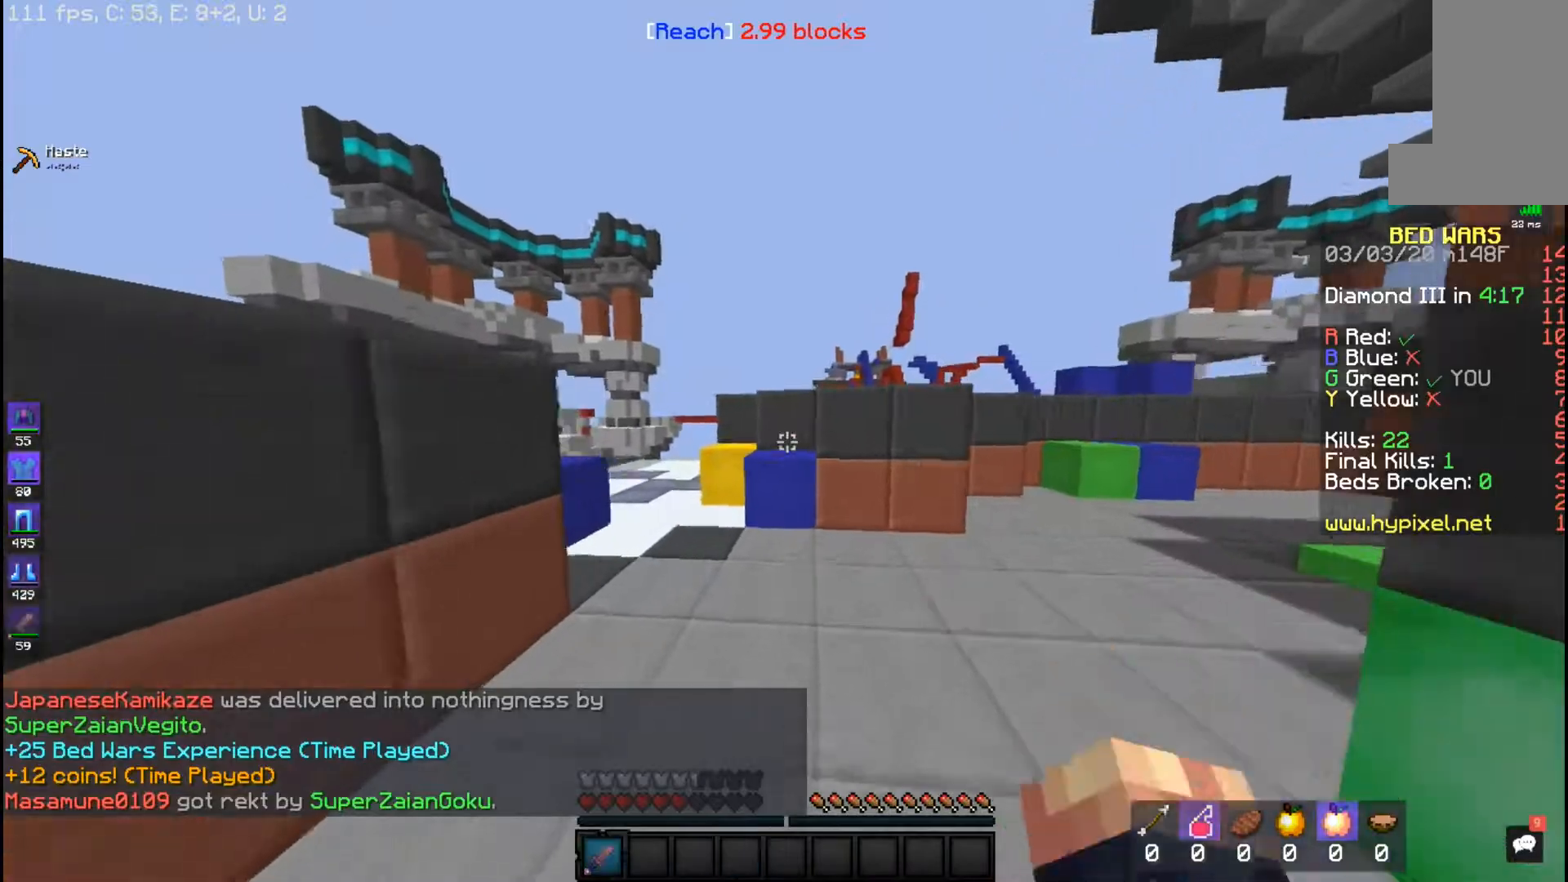
{"keys": ["space", "w"], "mouse": [], "events": [[317, "space", "down"]]}
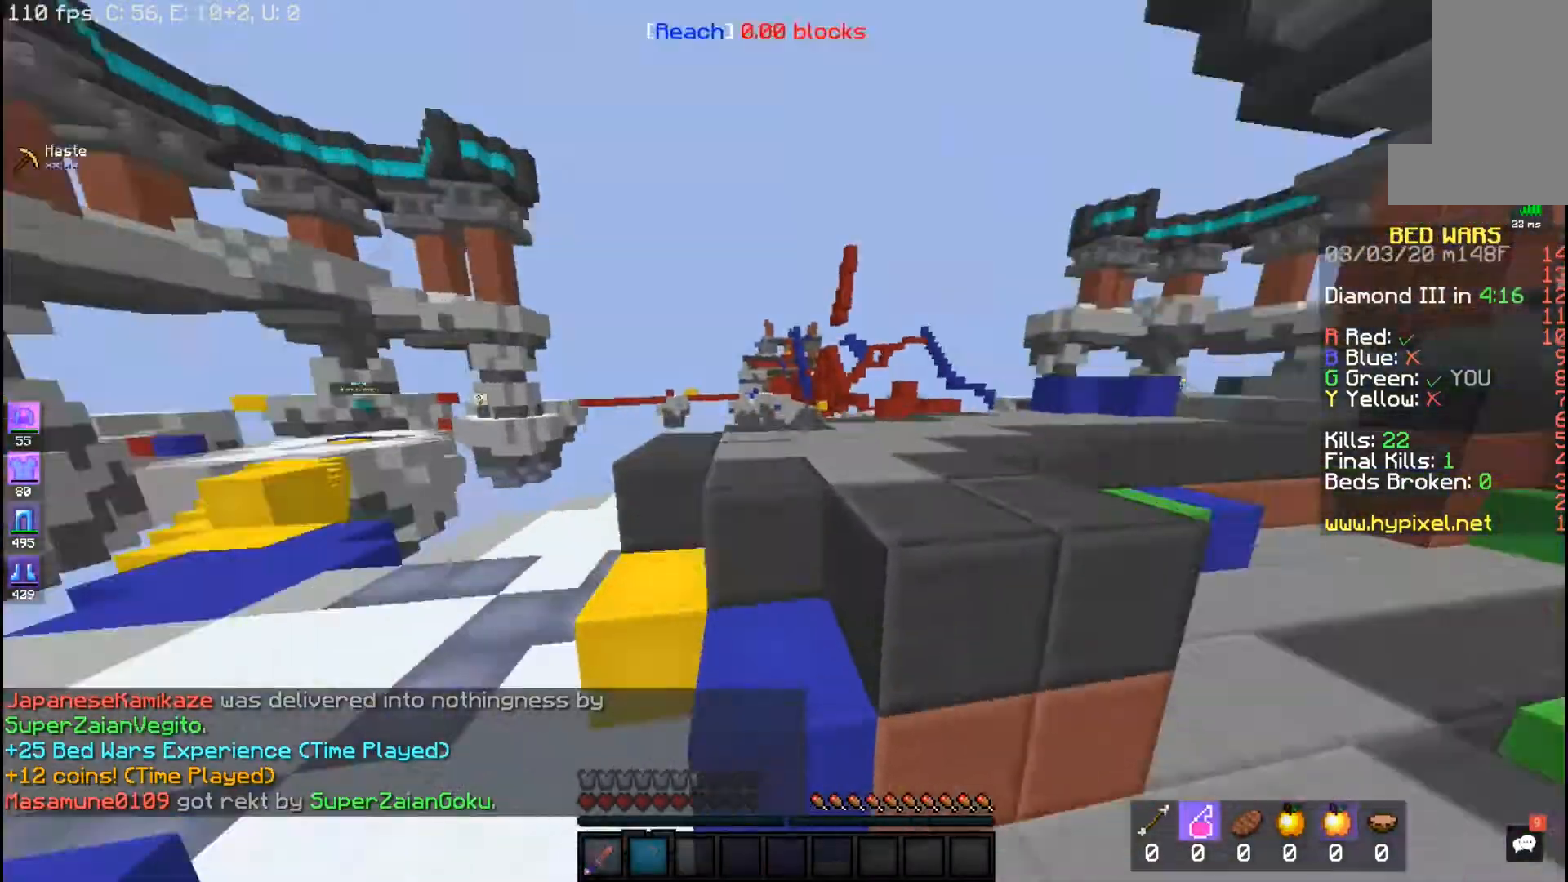
{"keys": ["a", "space", "w"], "mouse": ["left", "right"], "events": [[17, "space", "up"], [83, "w", "up"], [217, "space", "down"], [267, "w", "down"], [317, "a", "down"], [367, "mouse_left", "down"], [417, "mouse_right", "down"]]}
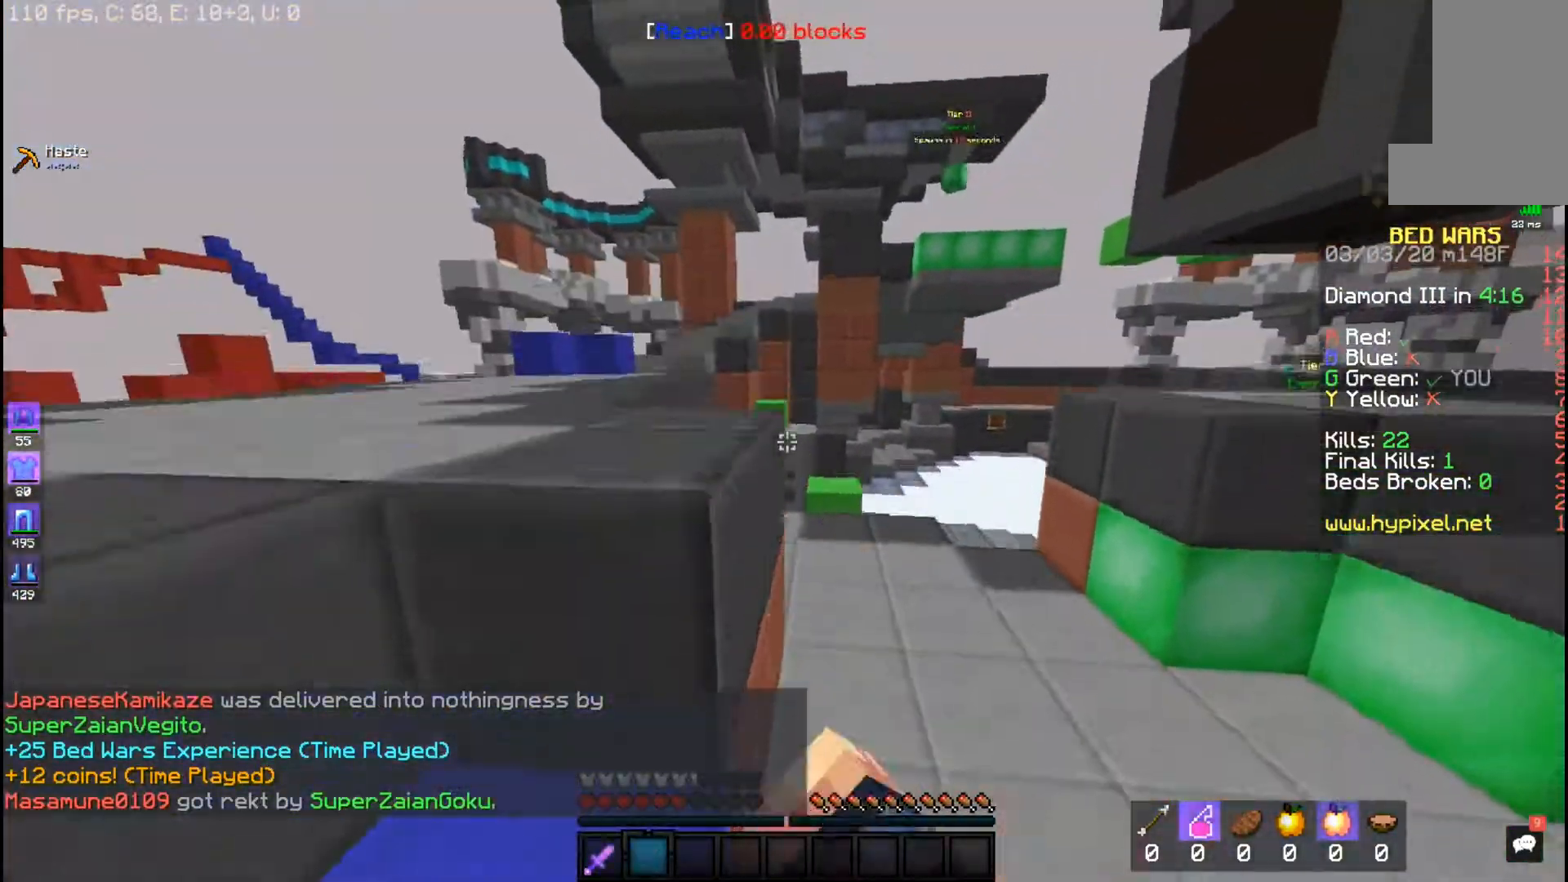
{"keys": ["space", "w"], "mouse": [], "events": [[17, "space", "up"], [150, "mouse_right", "up"], [217, "mouse_left", "up"], [217, "space", "down"], [417, "a", "up"]]}
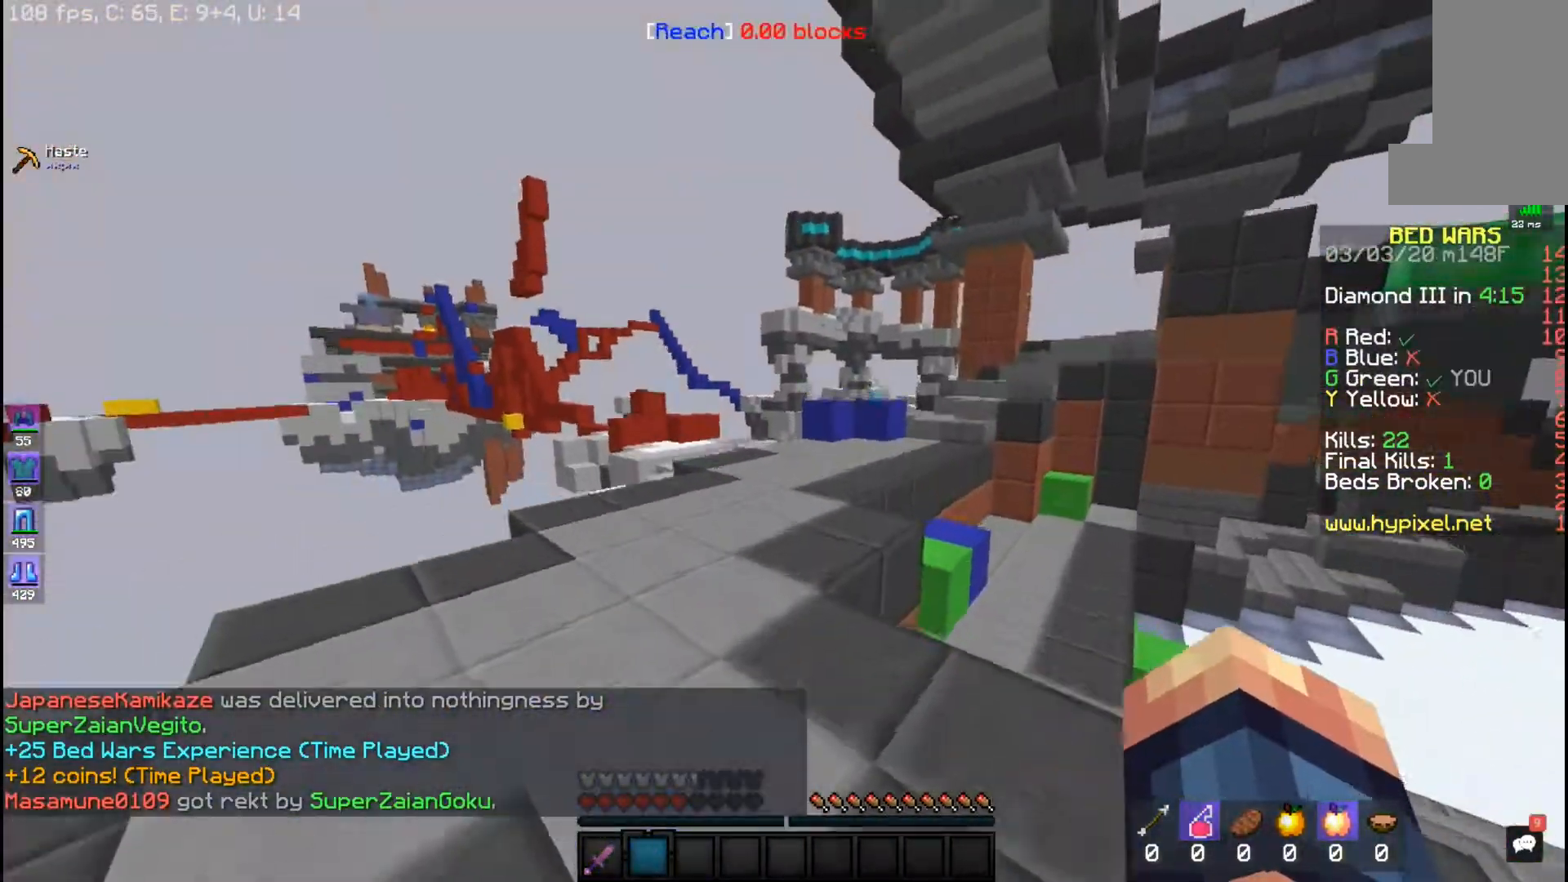
{"keys": ["space", "w"], "mouse": [], "events": []}
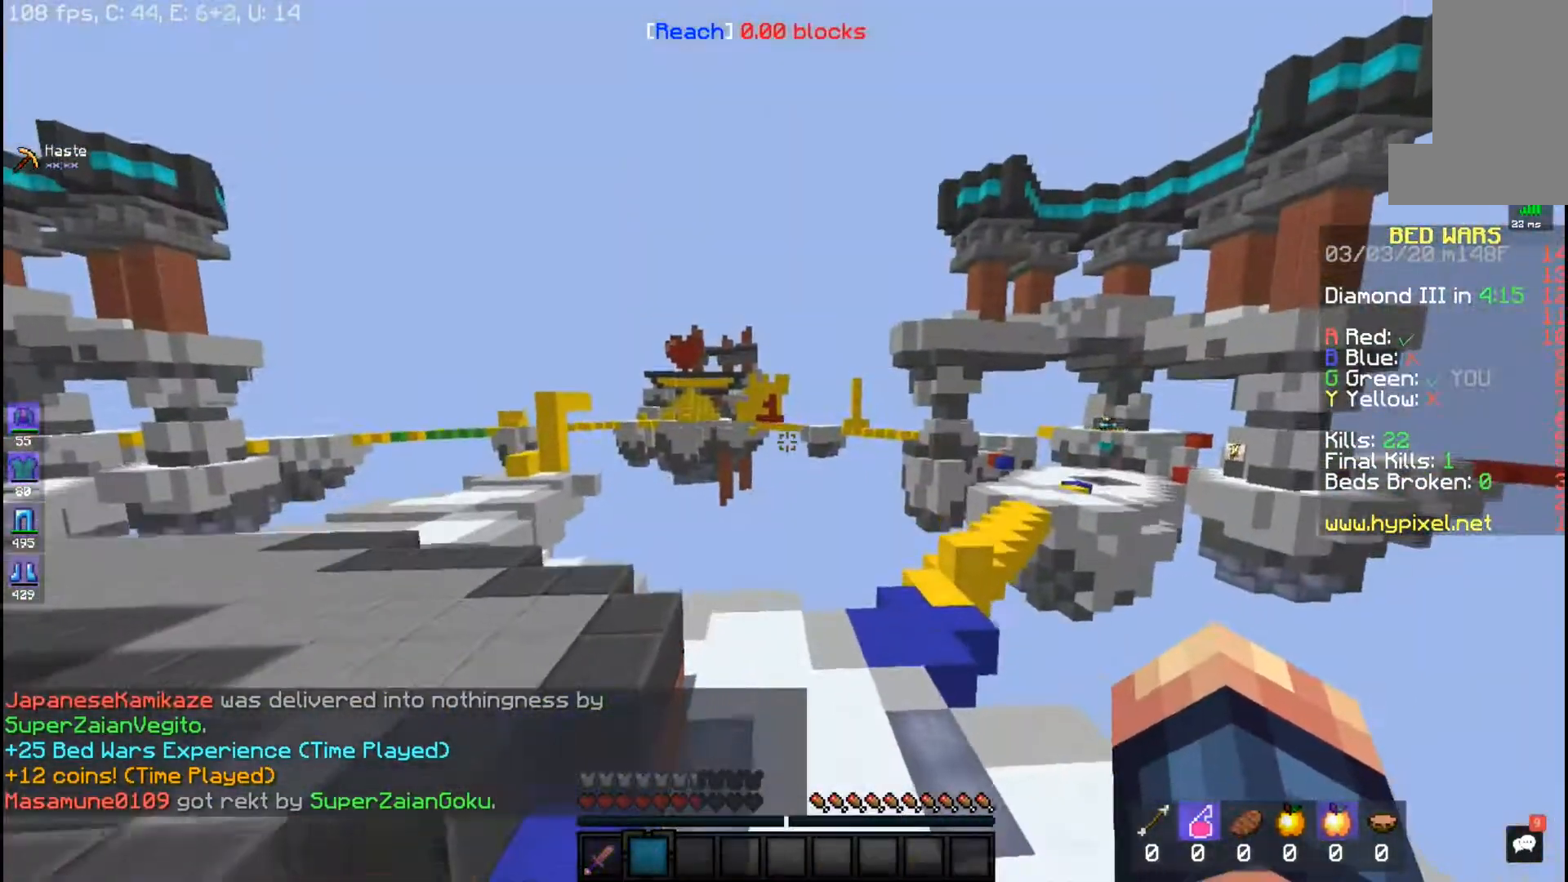
{"keys": ["a", "w"], "mouse": [], "events": [[100, "w", "up"], [117, "mouse_left", "down"], [117, "space", "up"], [167, "s", "down"], [300, "mouse_left", "up"], [317, "a", "down"], [350, "s", "up"], [400, "w", "down"]]}
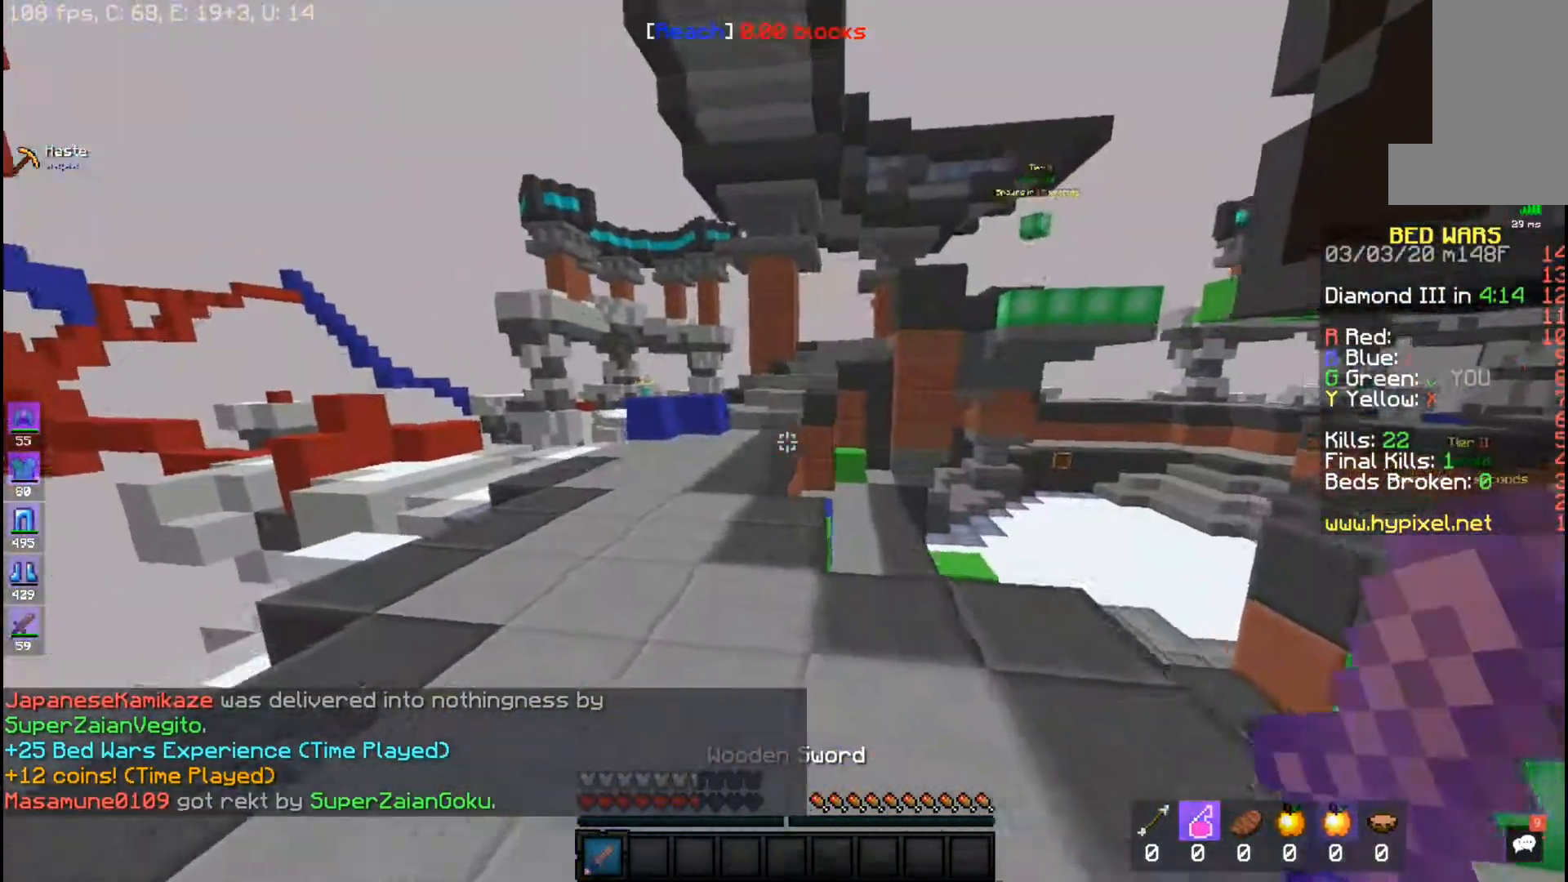
{"keys": ["space", "w"], "mouse": [], "events": [[17, "space", "down"], [233, "a", "up"]]}
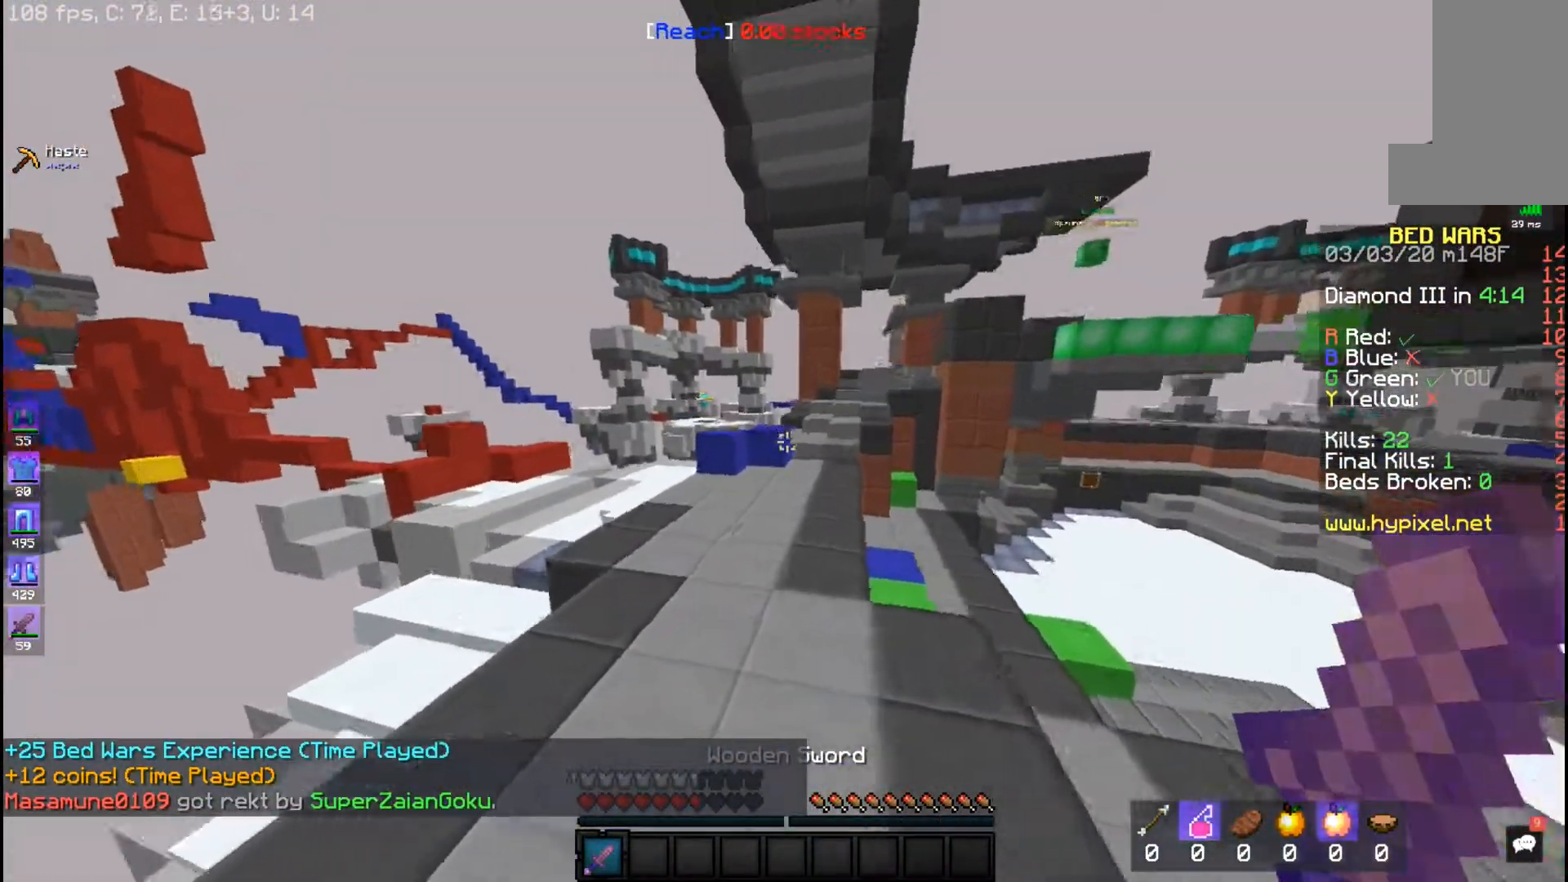
{"keys": ["space", "w"], "mouse": [], "events": []}
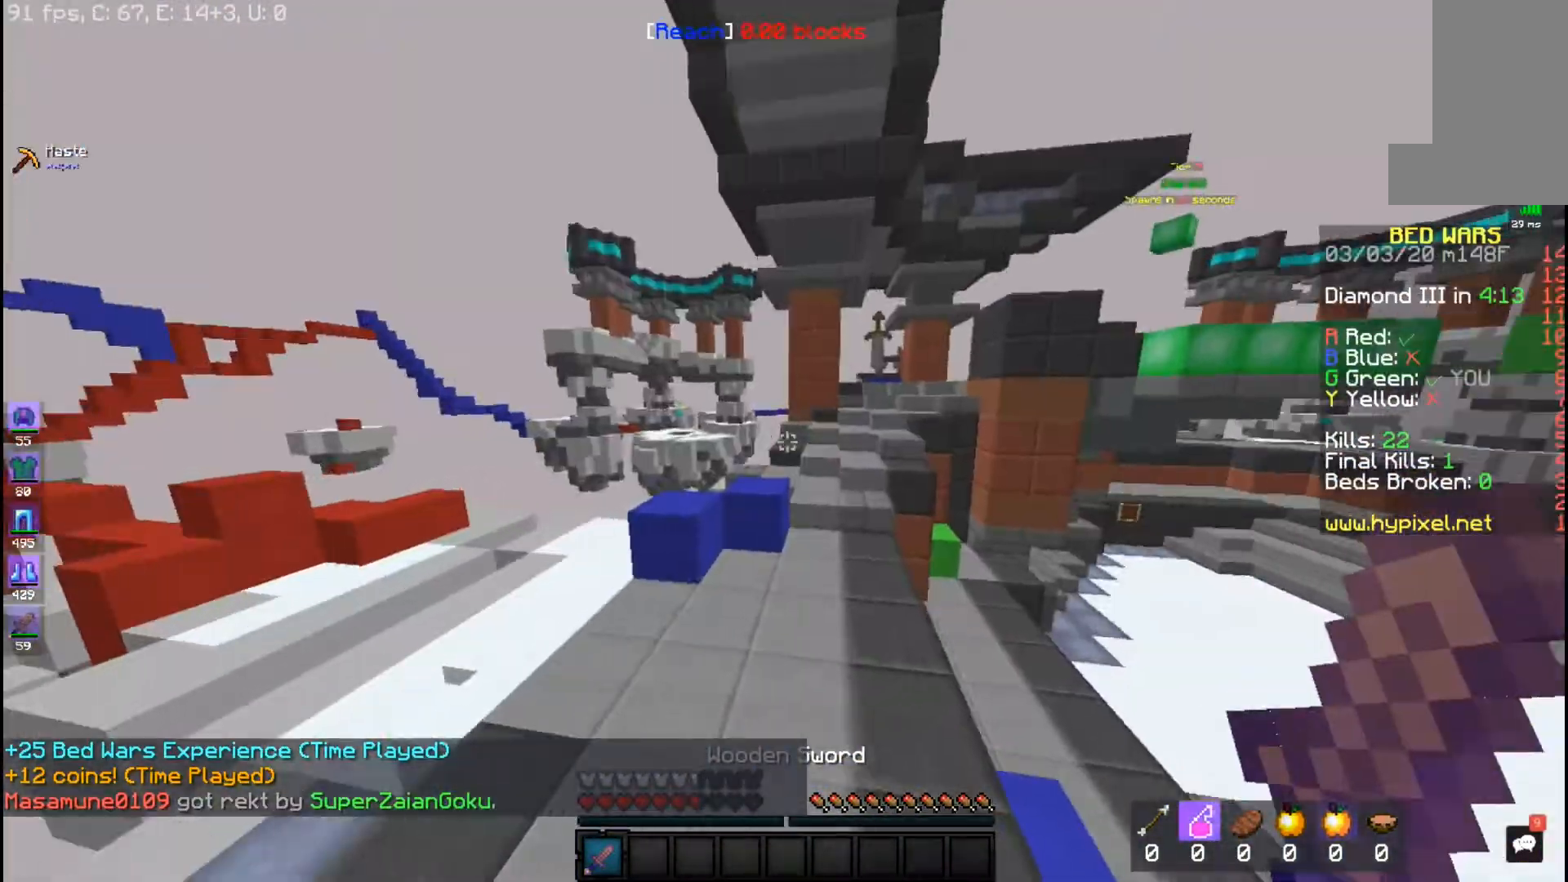
{"keys": ["w"], "mouse": [], "events": [[50, "space", "up"]]}
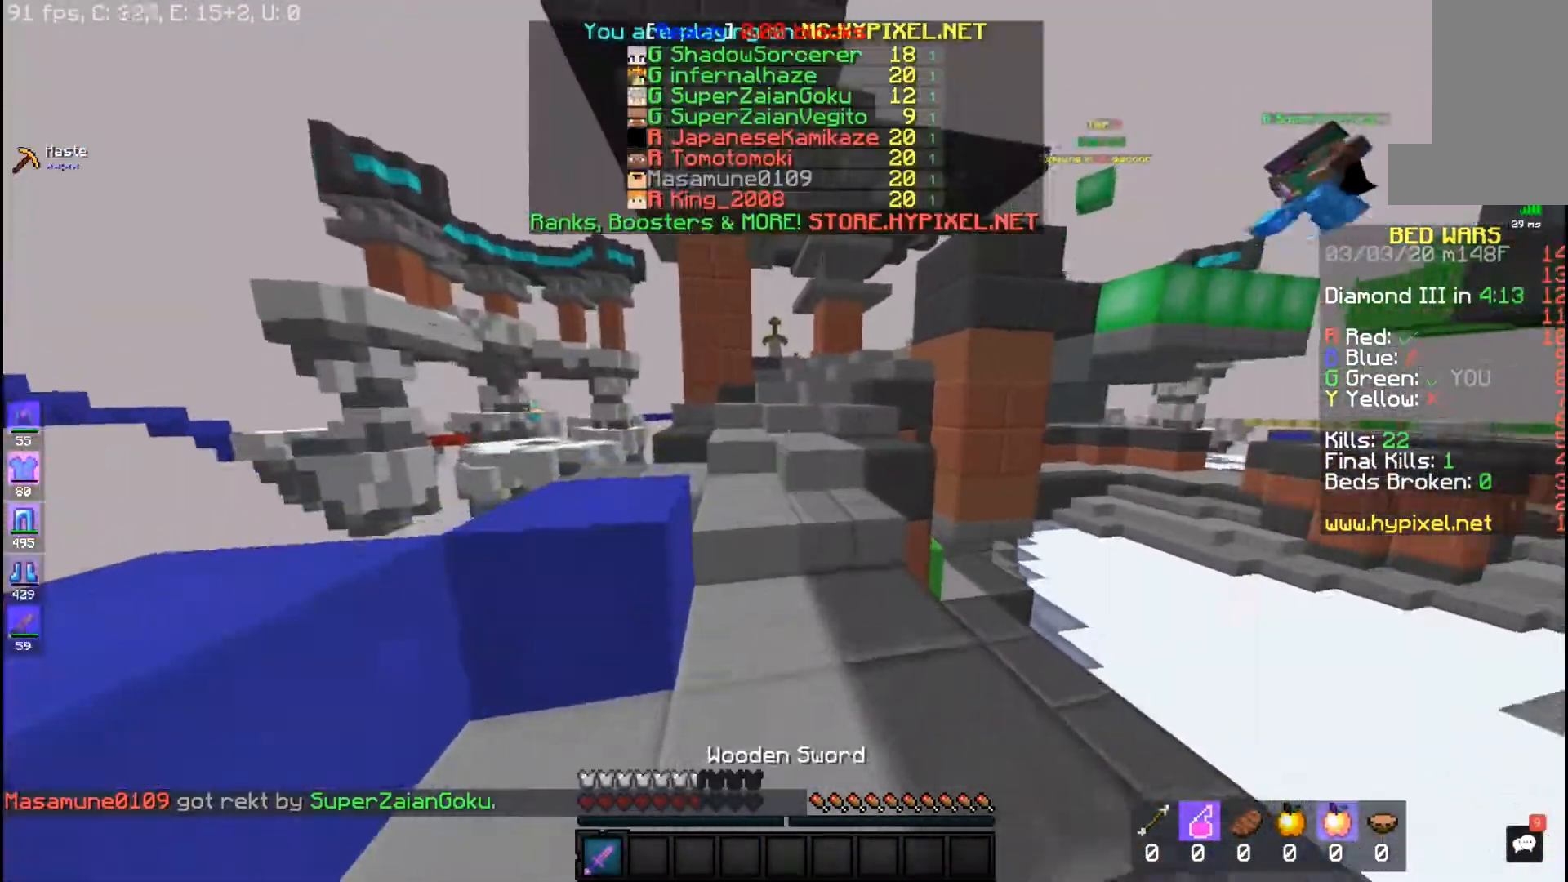
{"keys": ["space", "w"], "mouse": [], "events": [[67, "space", "down"]]}
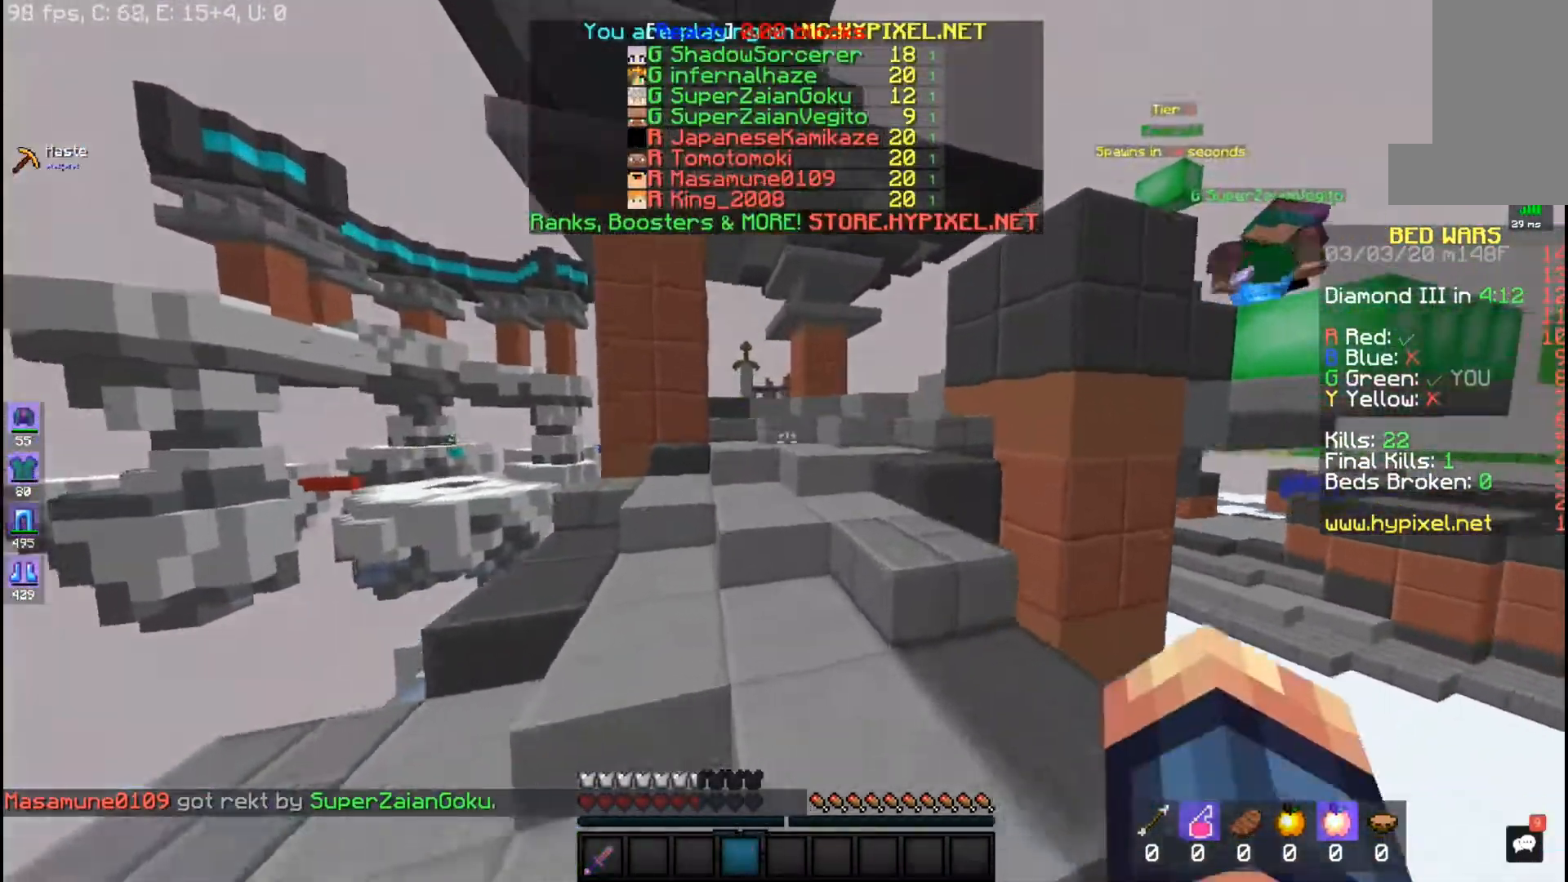
{"keys": ["space", "w"], "mouse": [], "events": []}
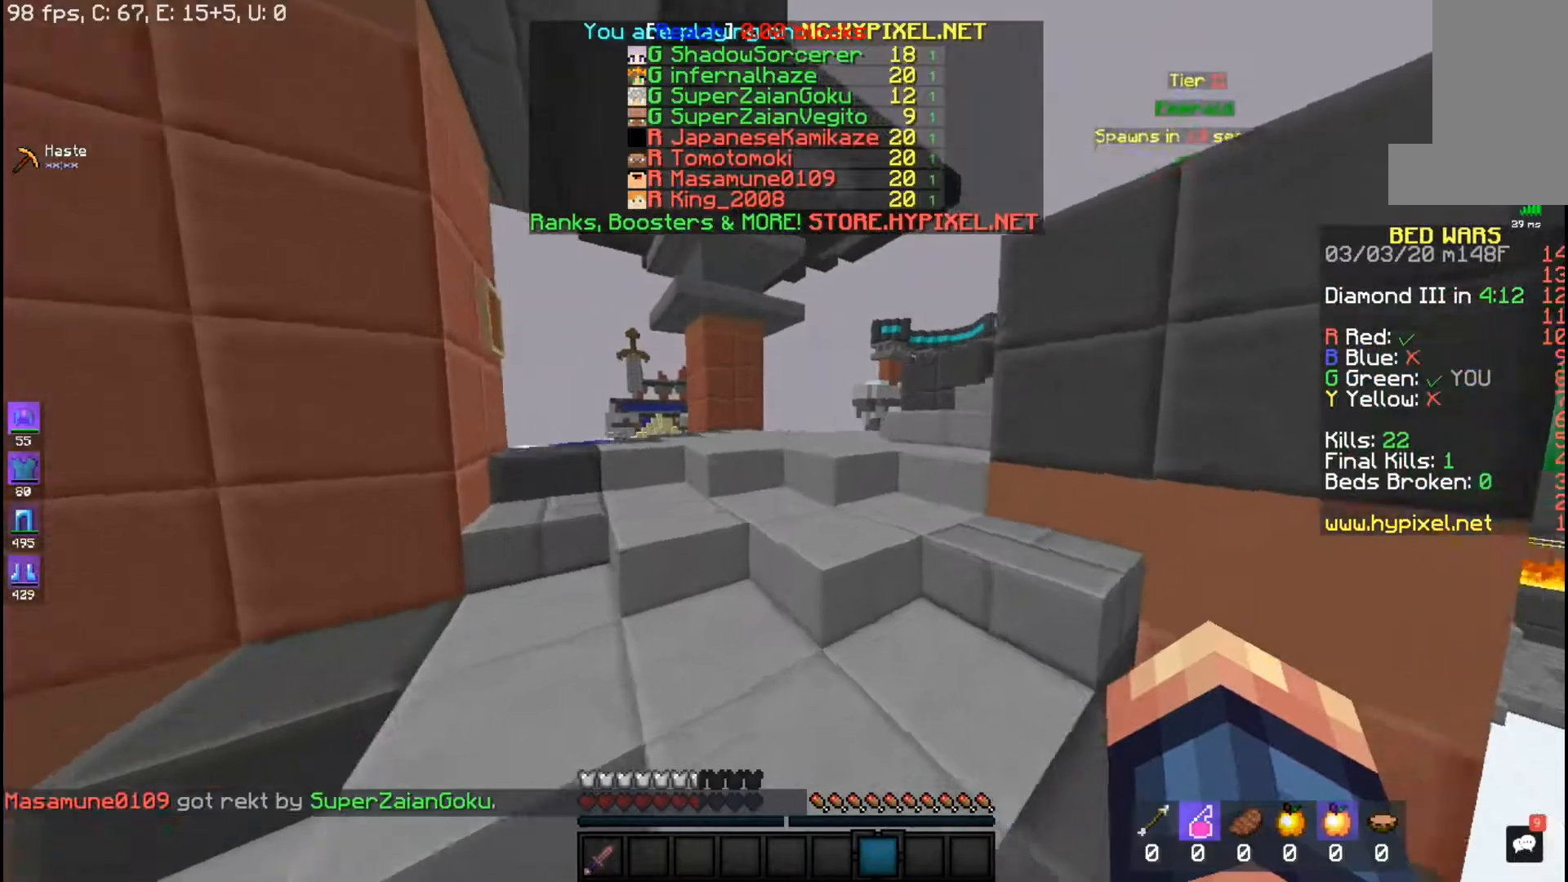
{"keys": ["space", "w"], "mouse": [], "events": []}
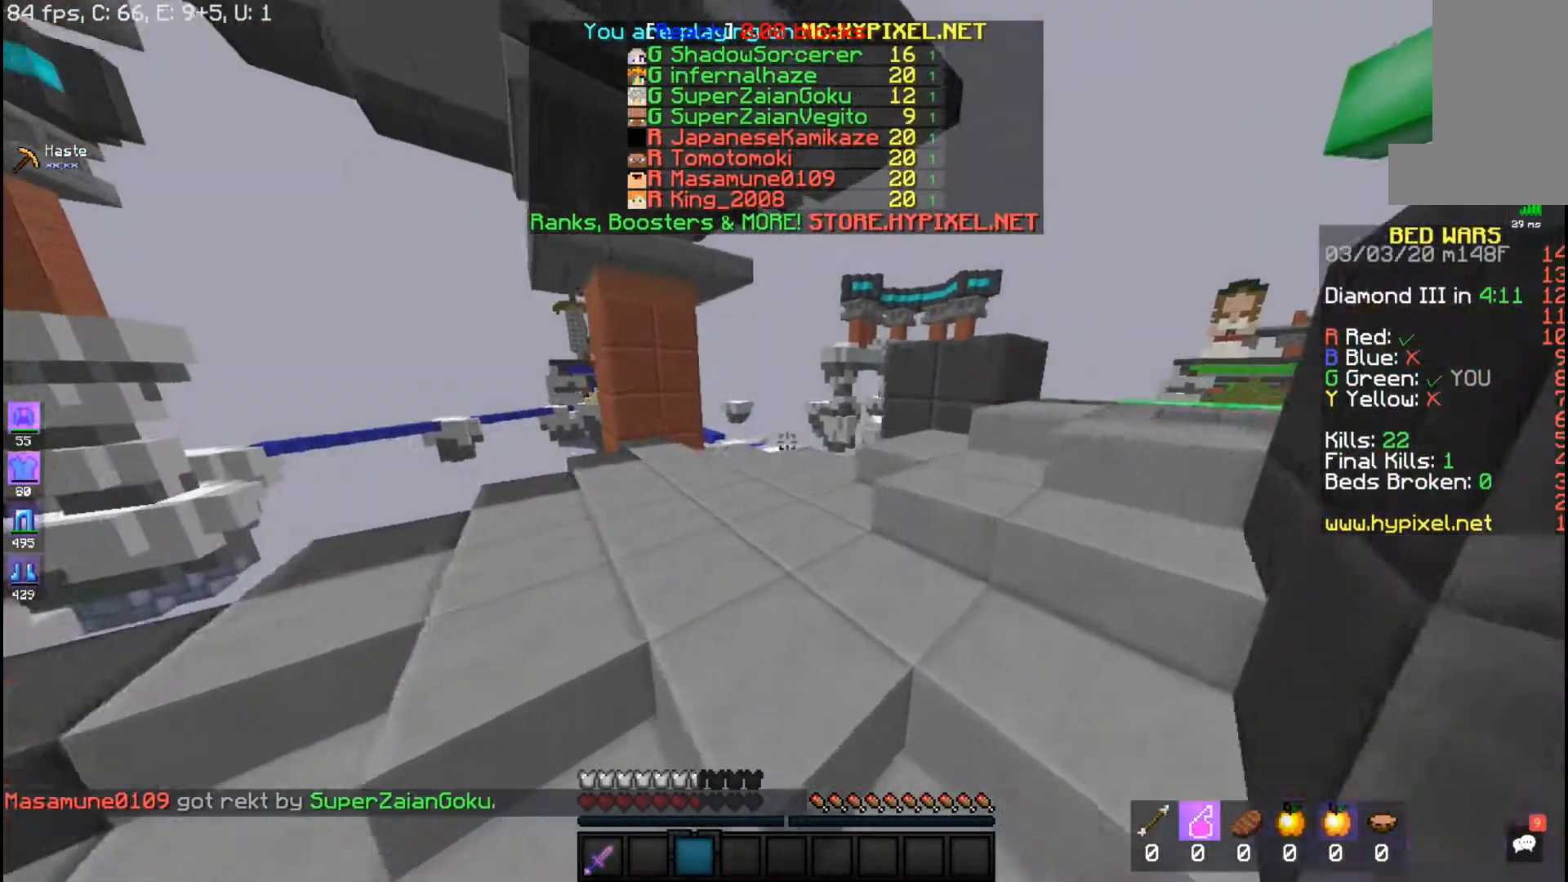
{"keys": ["space", "w"], "mouse": [], "events": []}
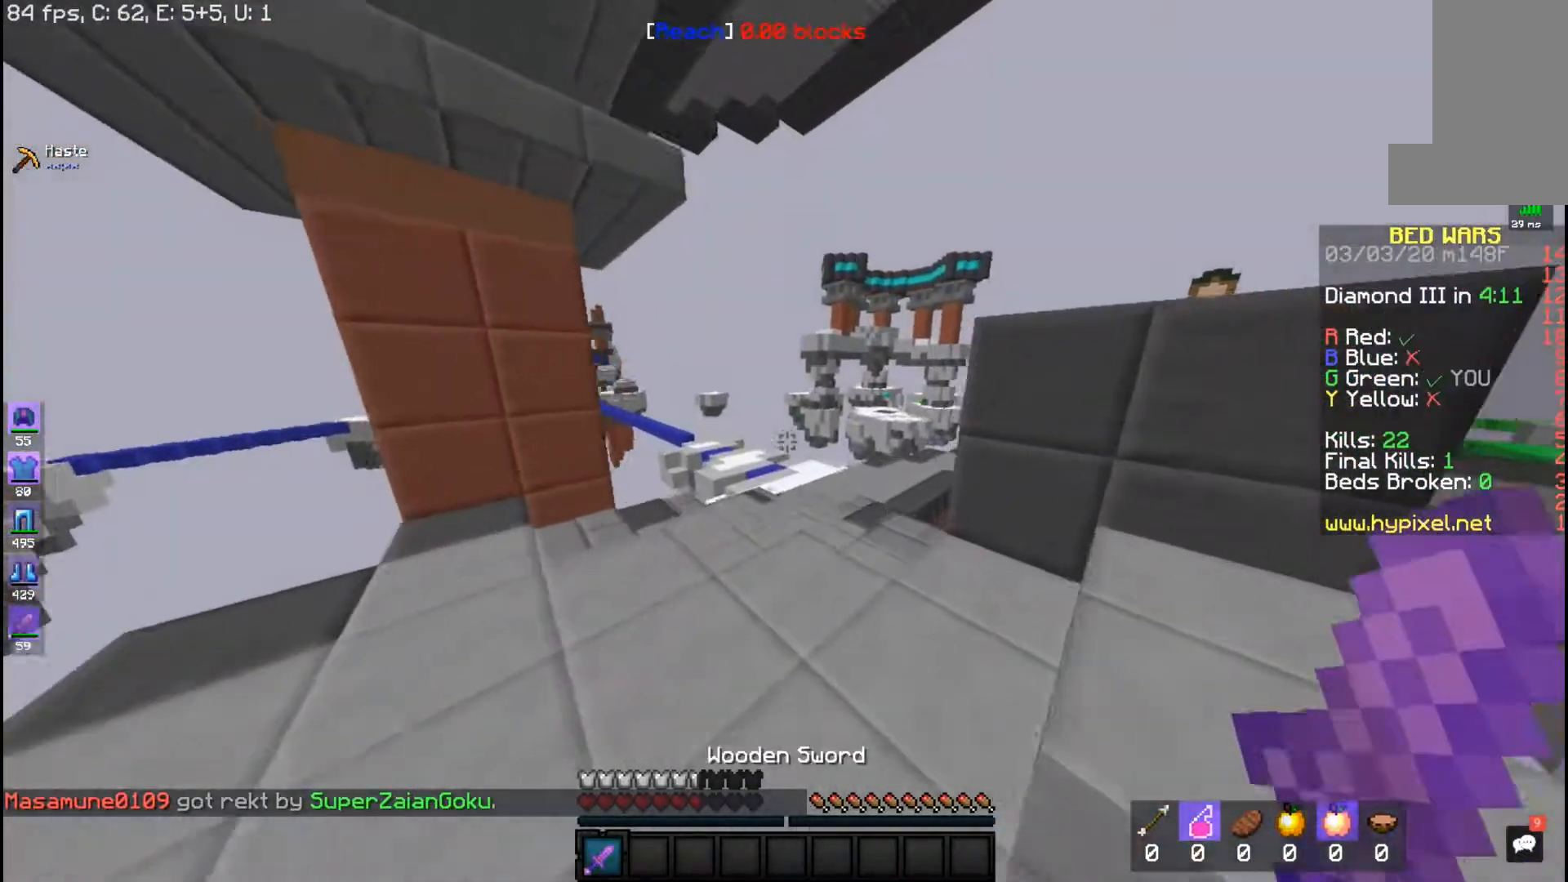
{"keys": ["space", "w"], "mouse": [], "events": []}
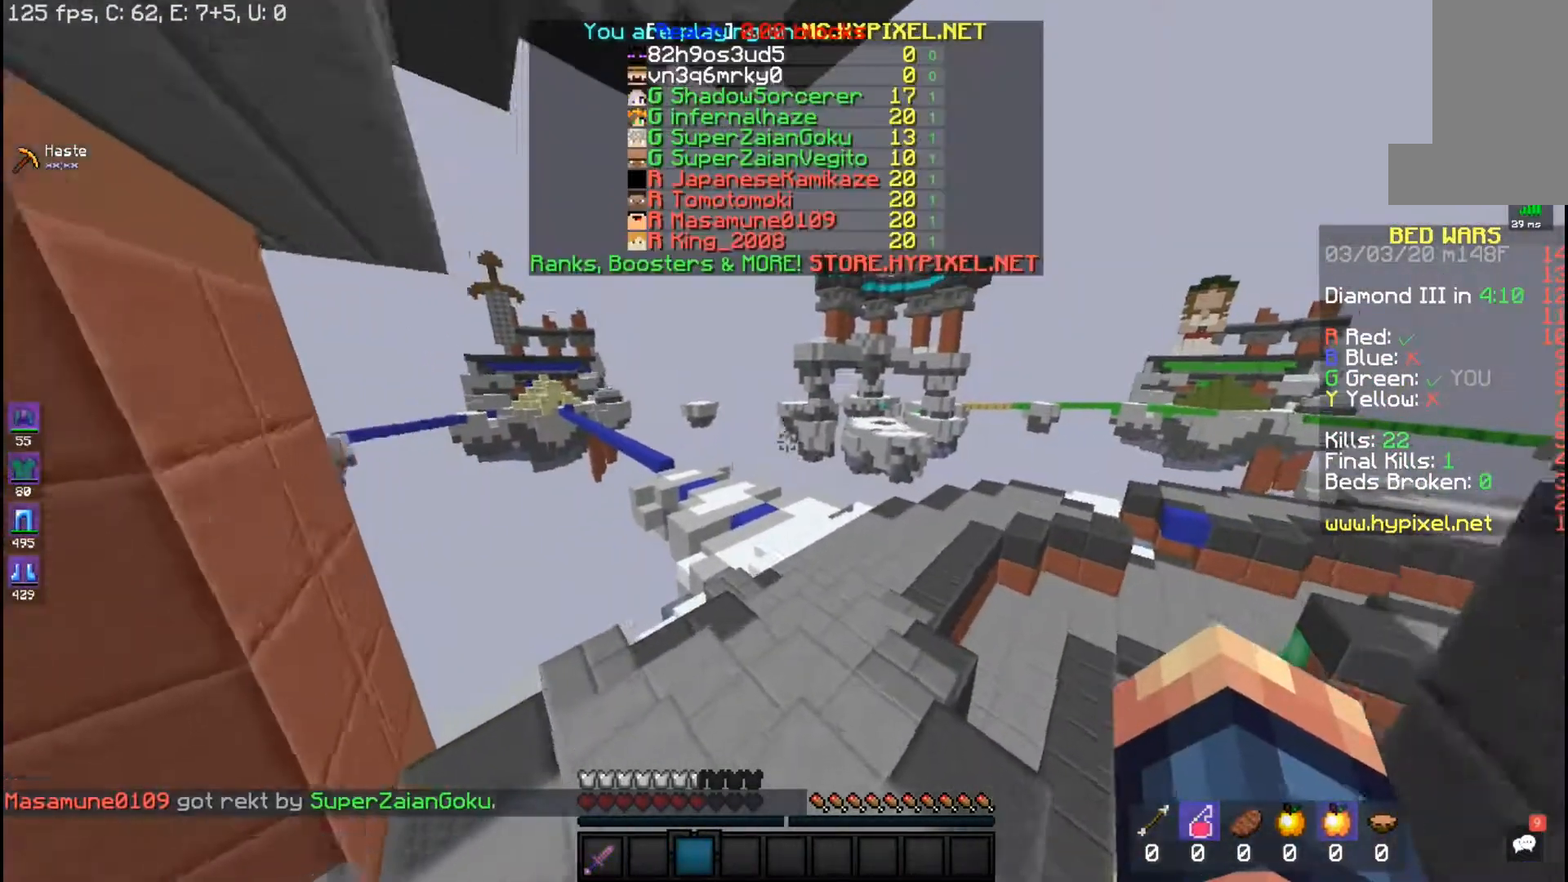
{"keys": ["space", "w"], "mouse": [], "events": []}
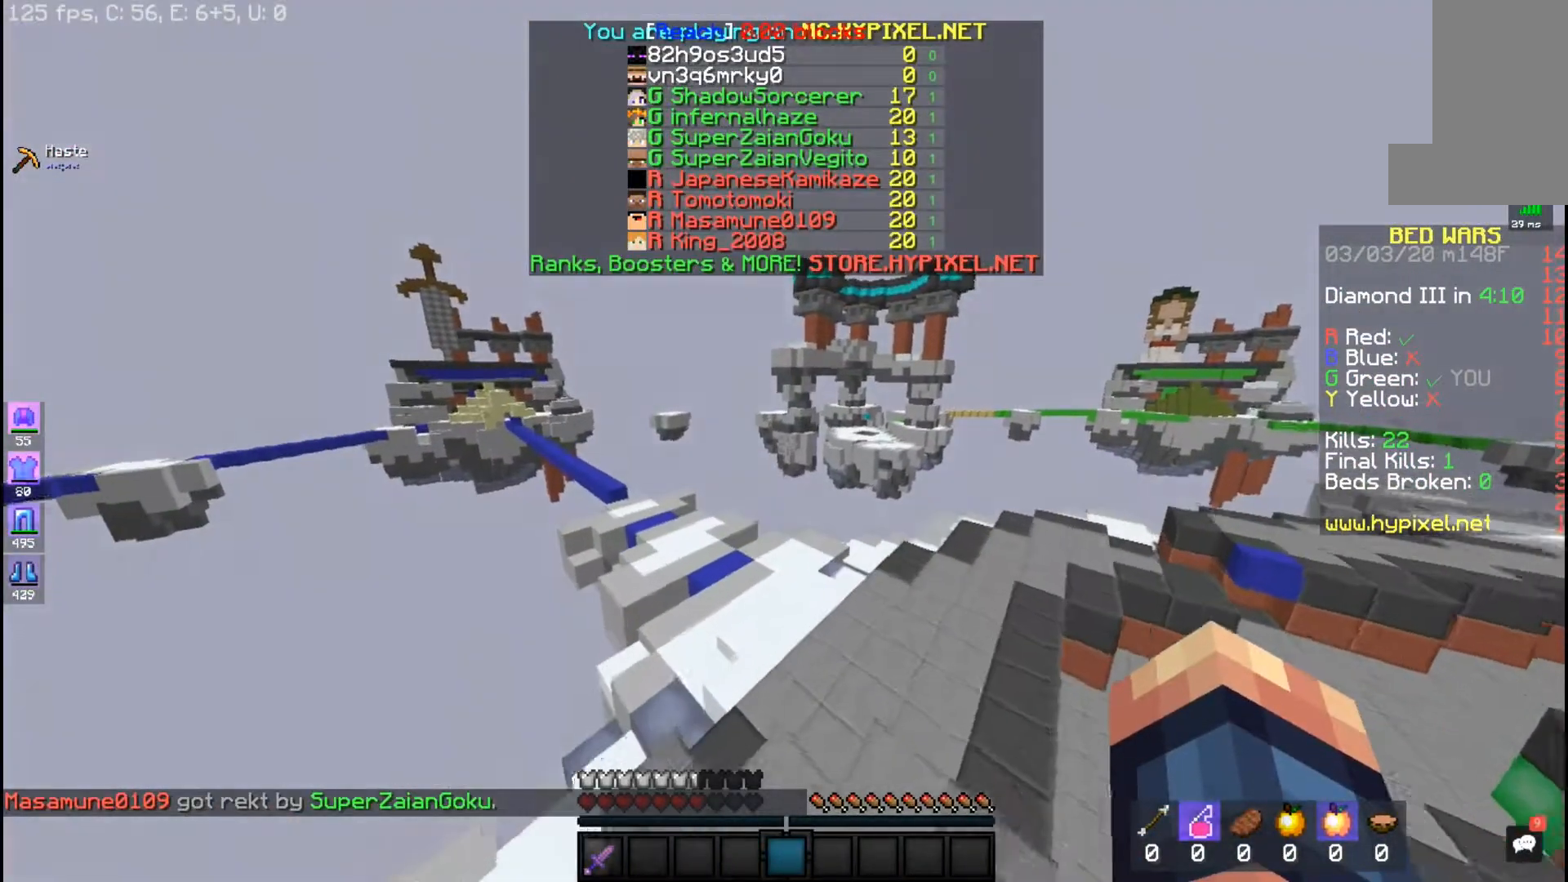
{"keys": ["space", "w"], "mouse": [], "events": []}
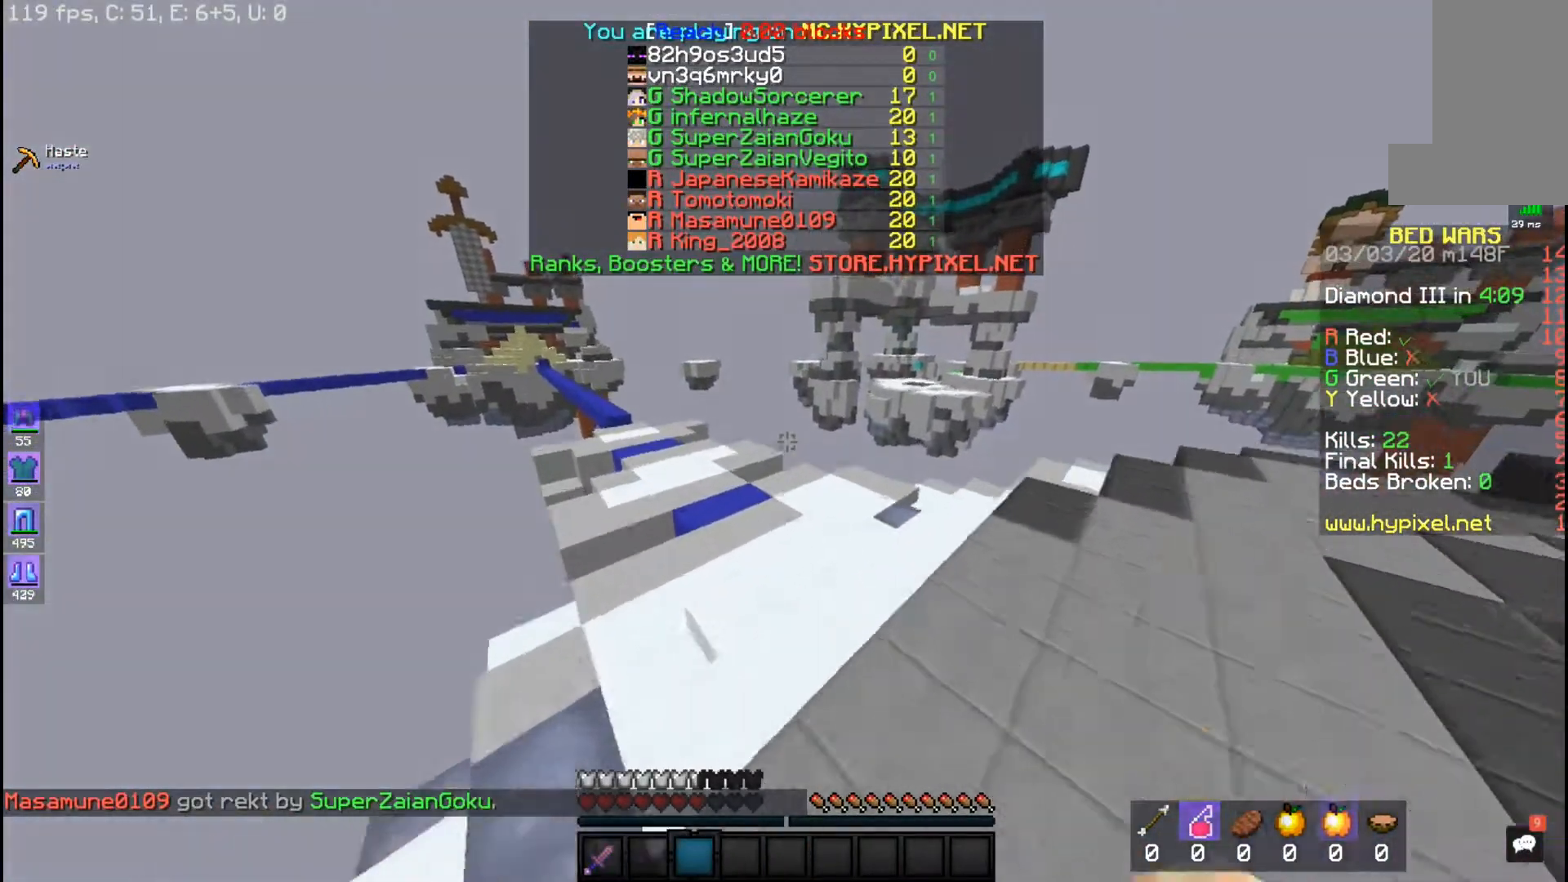
{"keys": ["space", "w"], "mouse": [], "events": []}